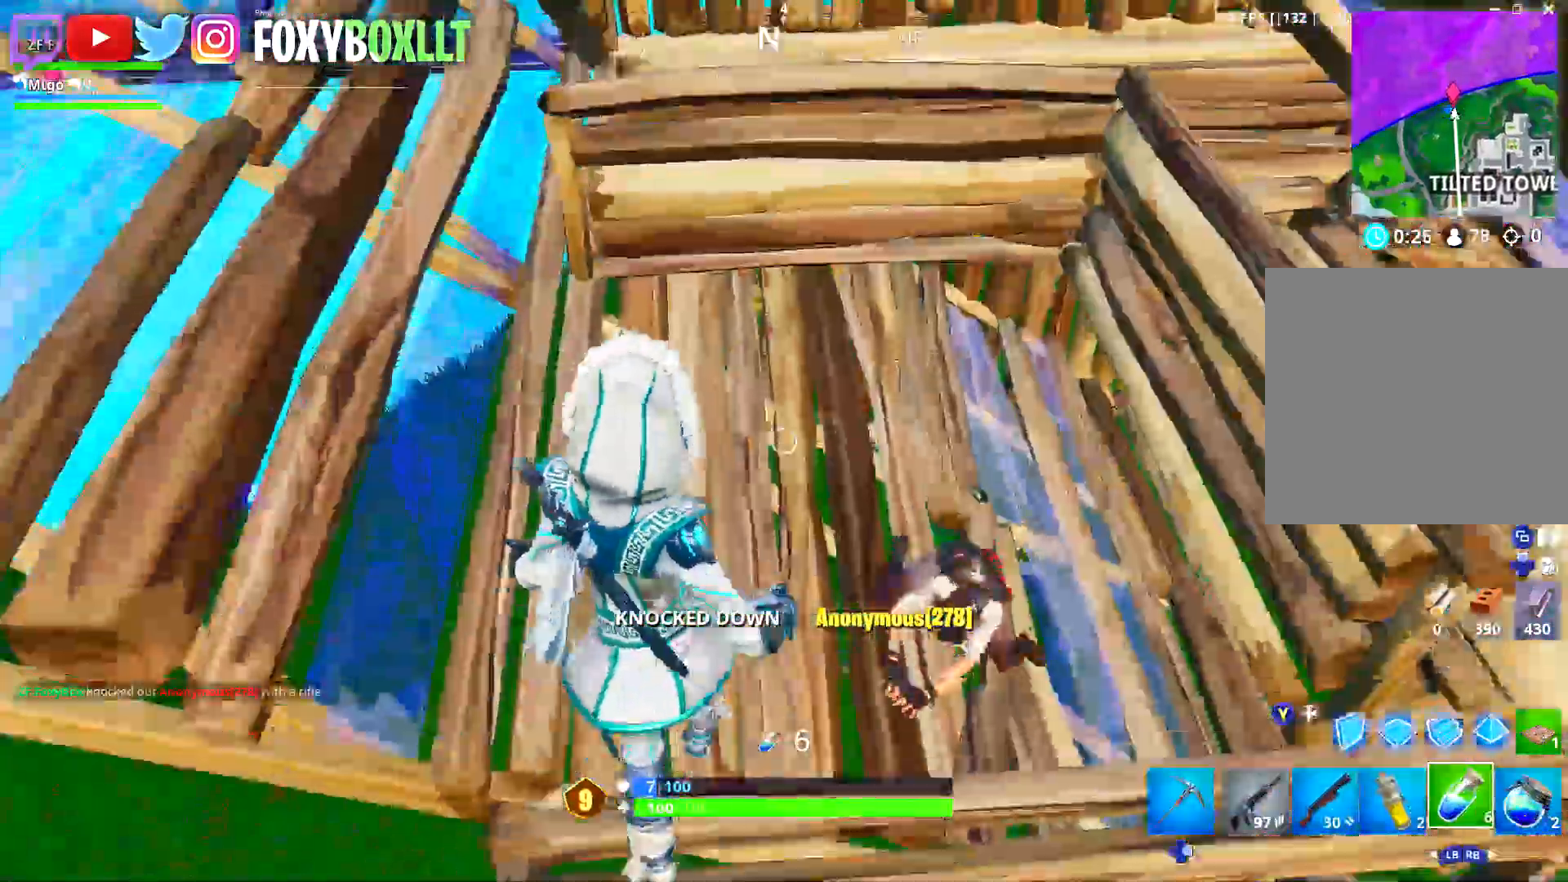
Gameplay with a controller (Xbox layout); each line is a JSON object with the inputs held at the frame after it. "events" lists button and stick changes between this image and that frame as [ms after this image, input, new state], when the widget could be followed in between.
{"buttons": ["B"], "left_stick": "up-right", "right_stick": "center", "events": [[101, "left_stick", "up-right"], [117, "right_stick", "up-right"], [167, "R3", "down"], [284, "R3", "up"], [367, "right_stick", "center"], [468, "B", "down"]]}
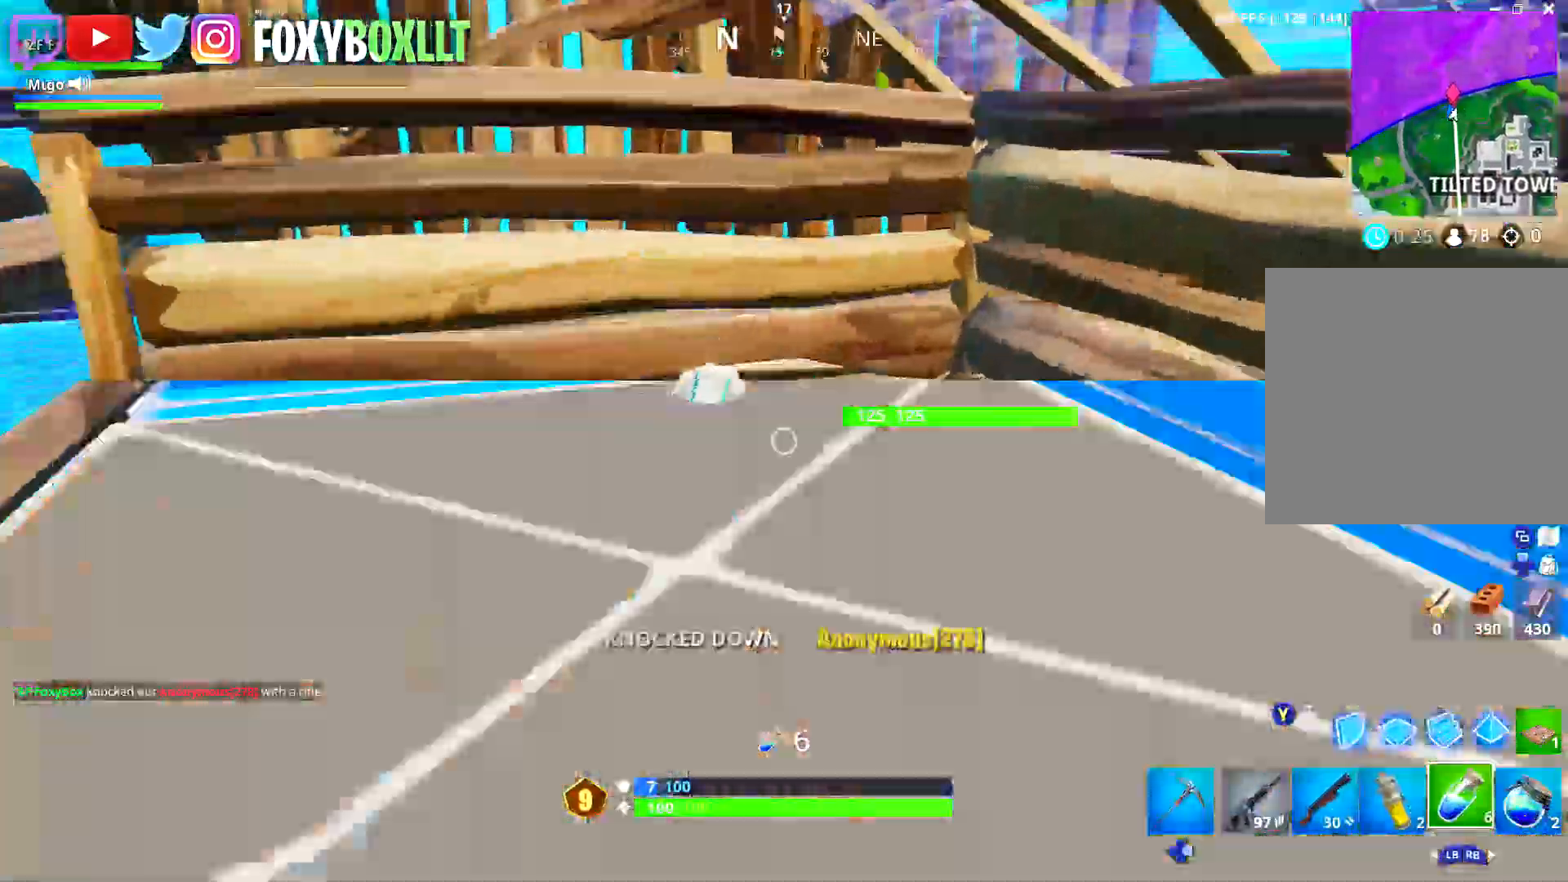
{"buttons": [], "left_stick": "up", "right_stick": "right", "events": [[33, "R3", "down"], [50, "B", "up"], [67, "right_stick", "down-left"], [150, "B", "down"], [150, "right_stick", "right"], [183, "R3", "up"], [233, "B", "up"], [434, "left_stick", "up"]]}
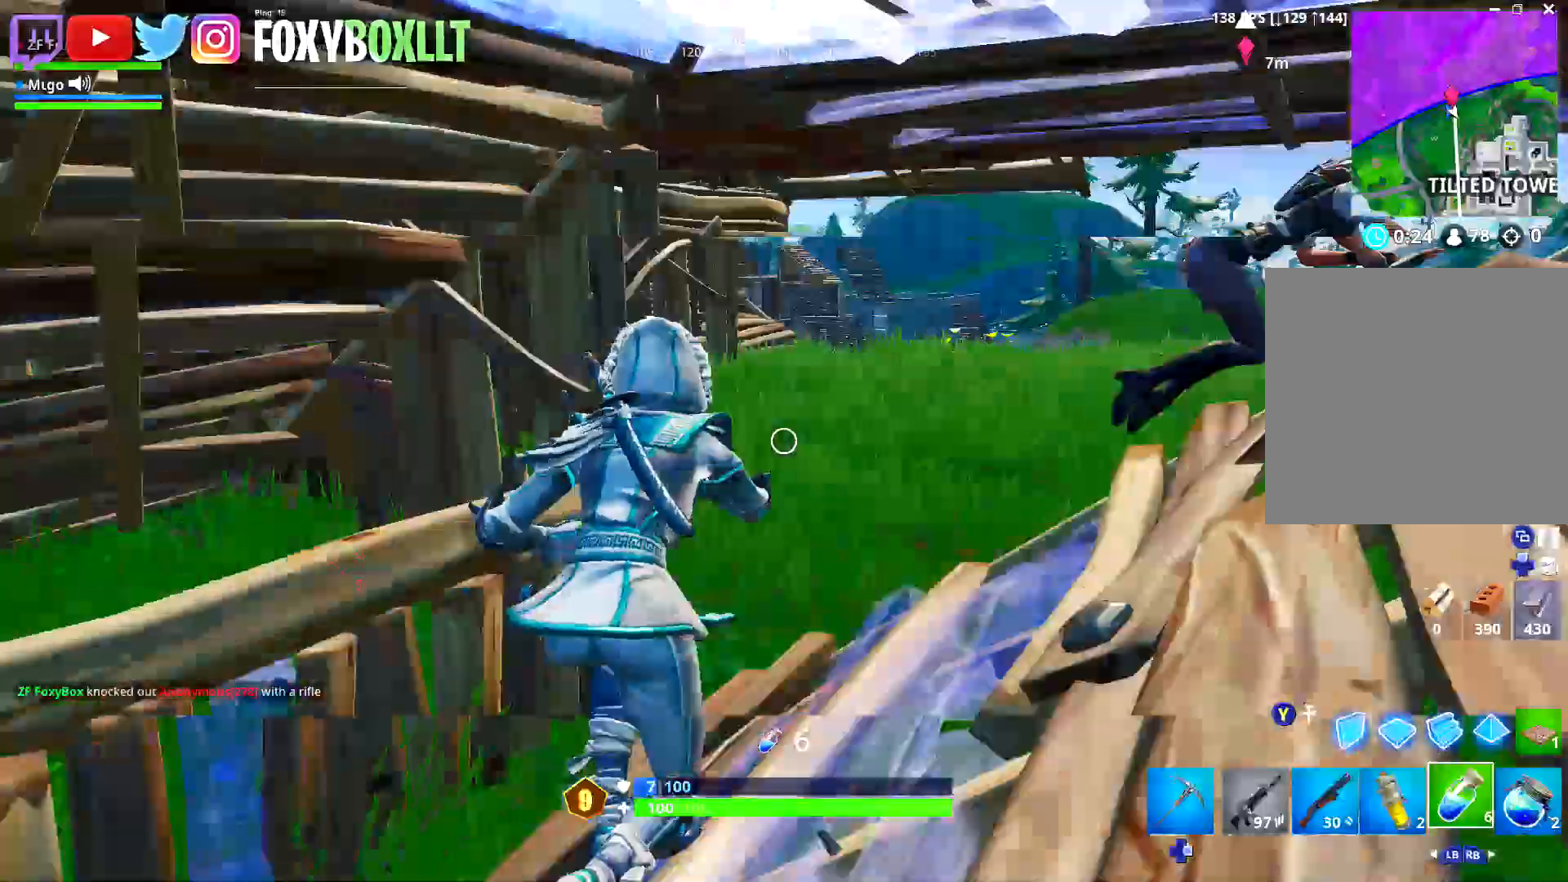
{"buttons": [], "left_stick": "up", "right_stick": "center"}
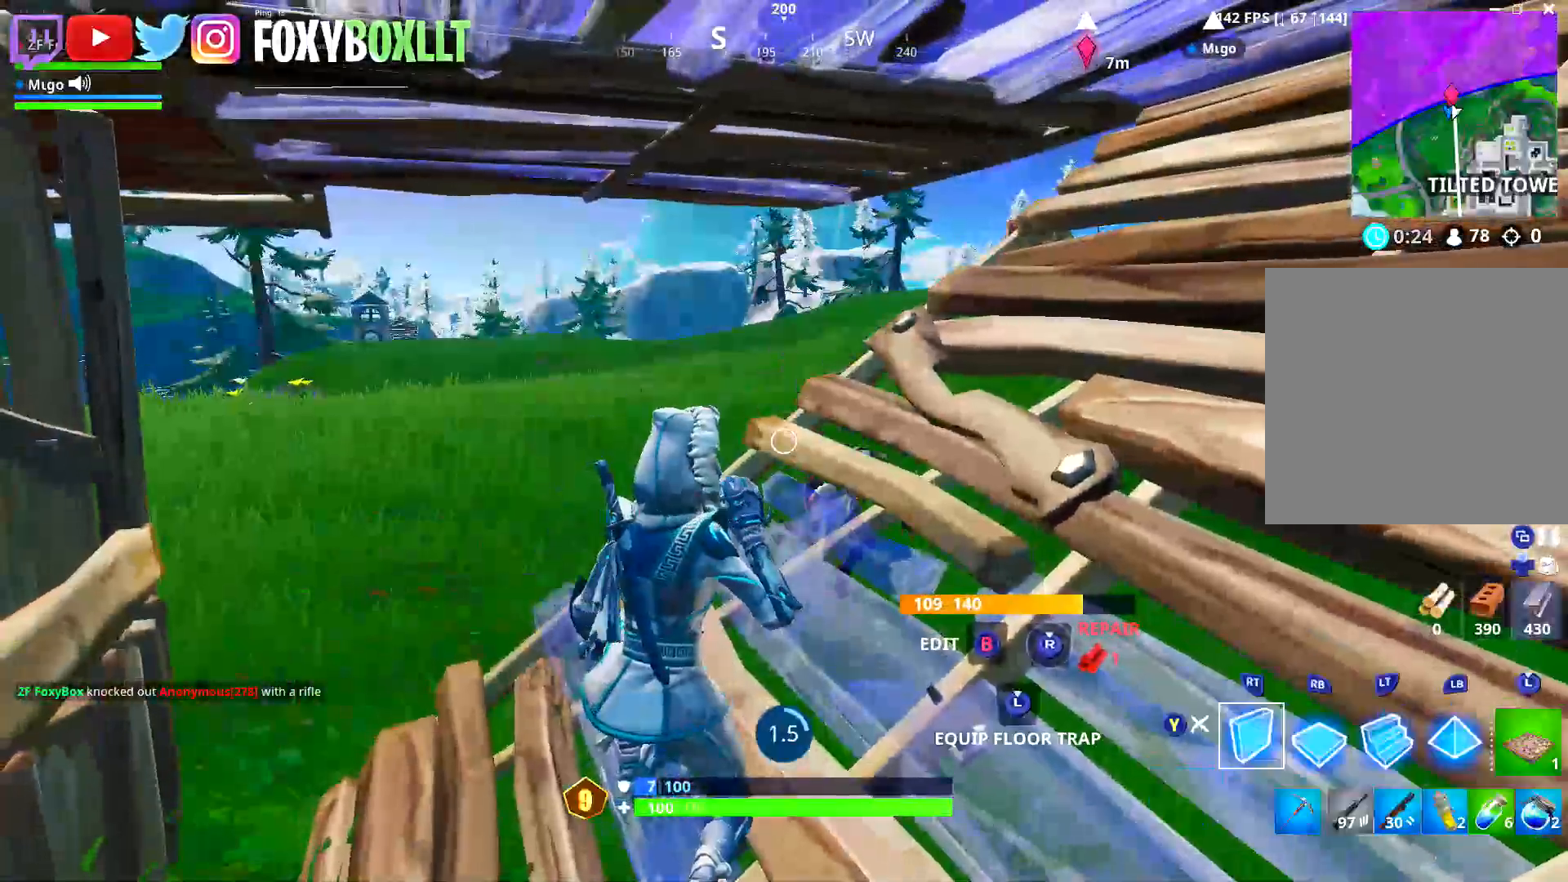
{"buttons": [], "left_stick": "down-right", "right_stick": "center", "events": [[33, "R2", "down"], [50, "left_stick", "up-left"], [117, "Y", "down"], [150, "R2", "up"], [200, "Y", "up"], [284, "R3", "down"], [284, "right_stick", "down-left"], [384, "right_stick", "down-right"], [400, "R3", "up"], [434, "left_stick", "down-right"], [467, "right_stick", "center"]]}
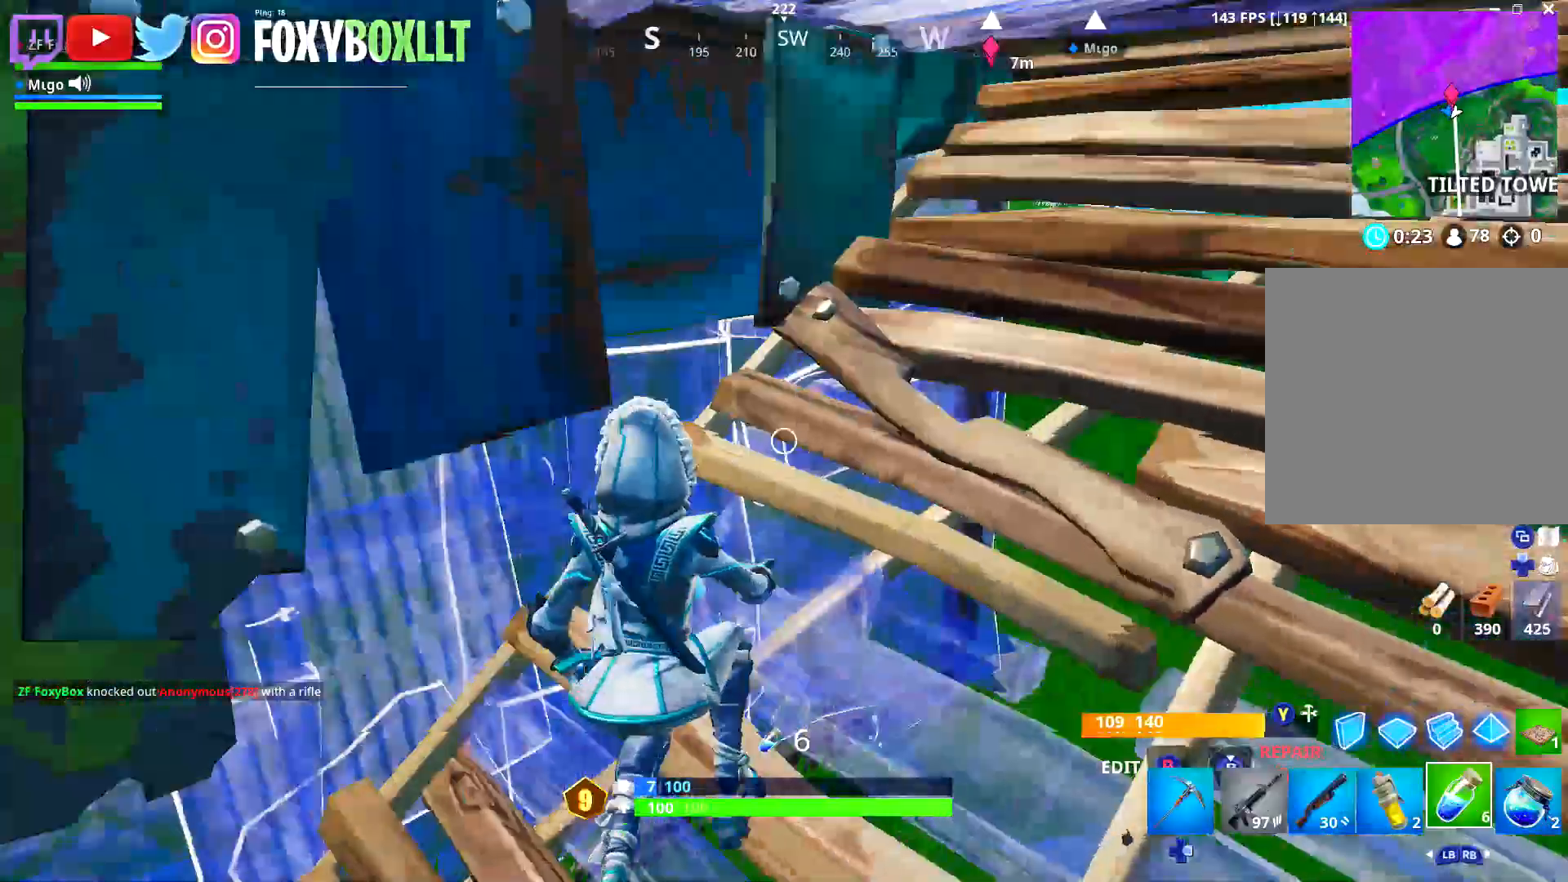
{"buttons": ["R2"], "left_stick": "center", "right_stick": "right", "events": [[100, "right_stick", "down-right"], [167, "R2", "down"], [234, "right_stick", "center"], [284, "R2", "up"], [367, "R2", "down"], [367, "left_stick", "center"], [384, "right_stick", "right"]]}
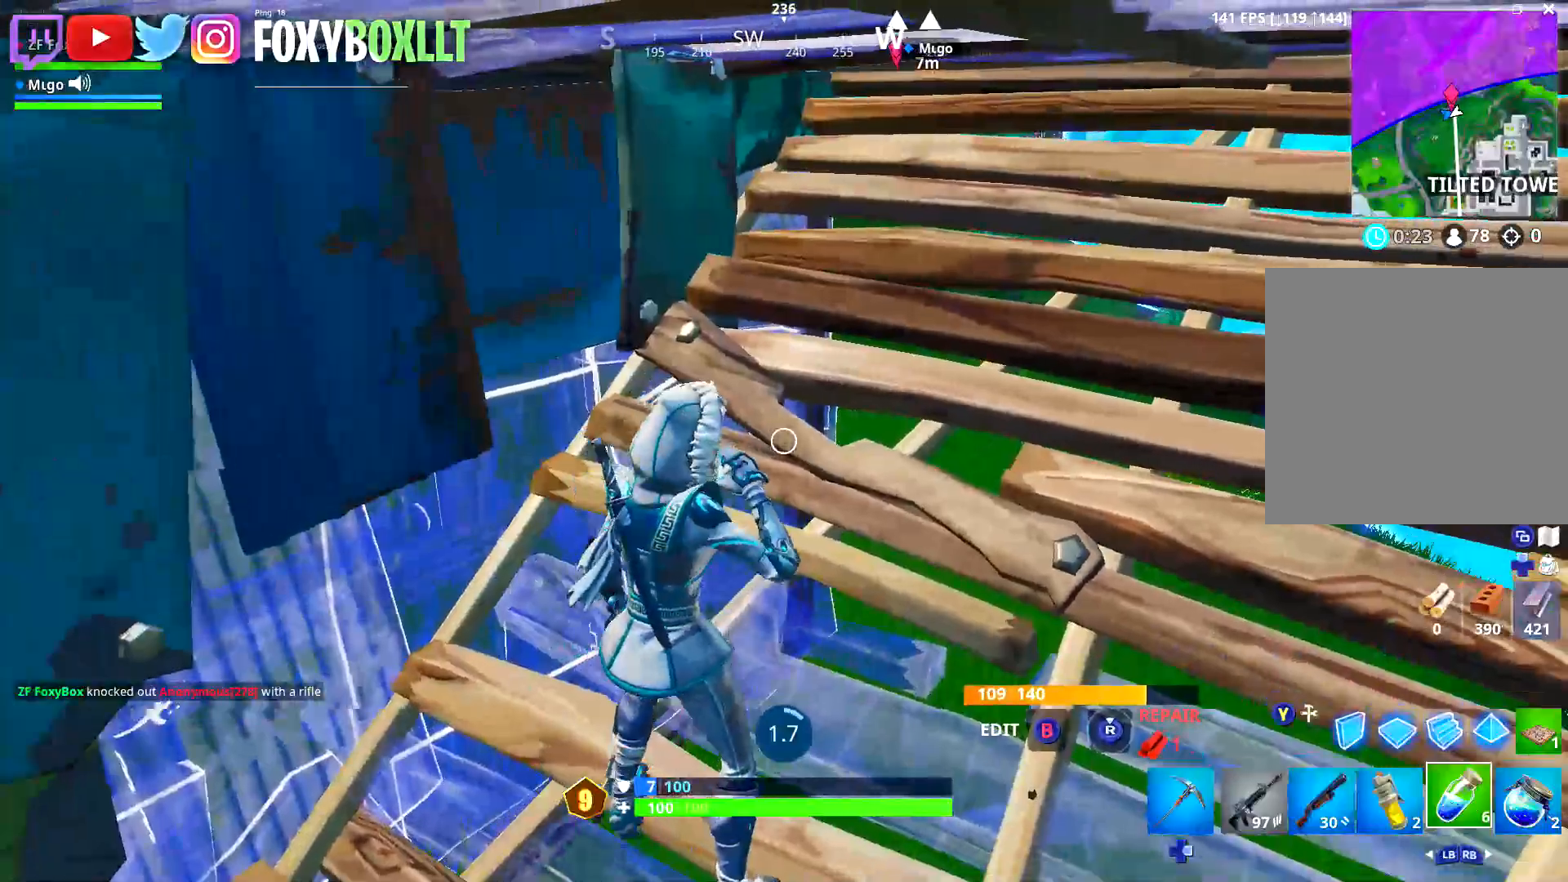
{"buttons": [], "left_stick": "center", "right_stick": "right", "events": [[17, "R2", "up"], [84, "right_stick", "center"], [150, "R3", "down"], [184, "right_stick", "down-right"], [250, "R3", "up"], [351, "right_stick", "center"], [451, "right_stick", "right"]]}
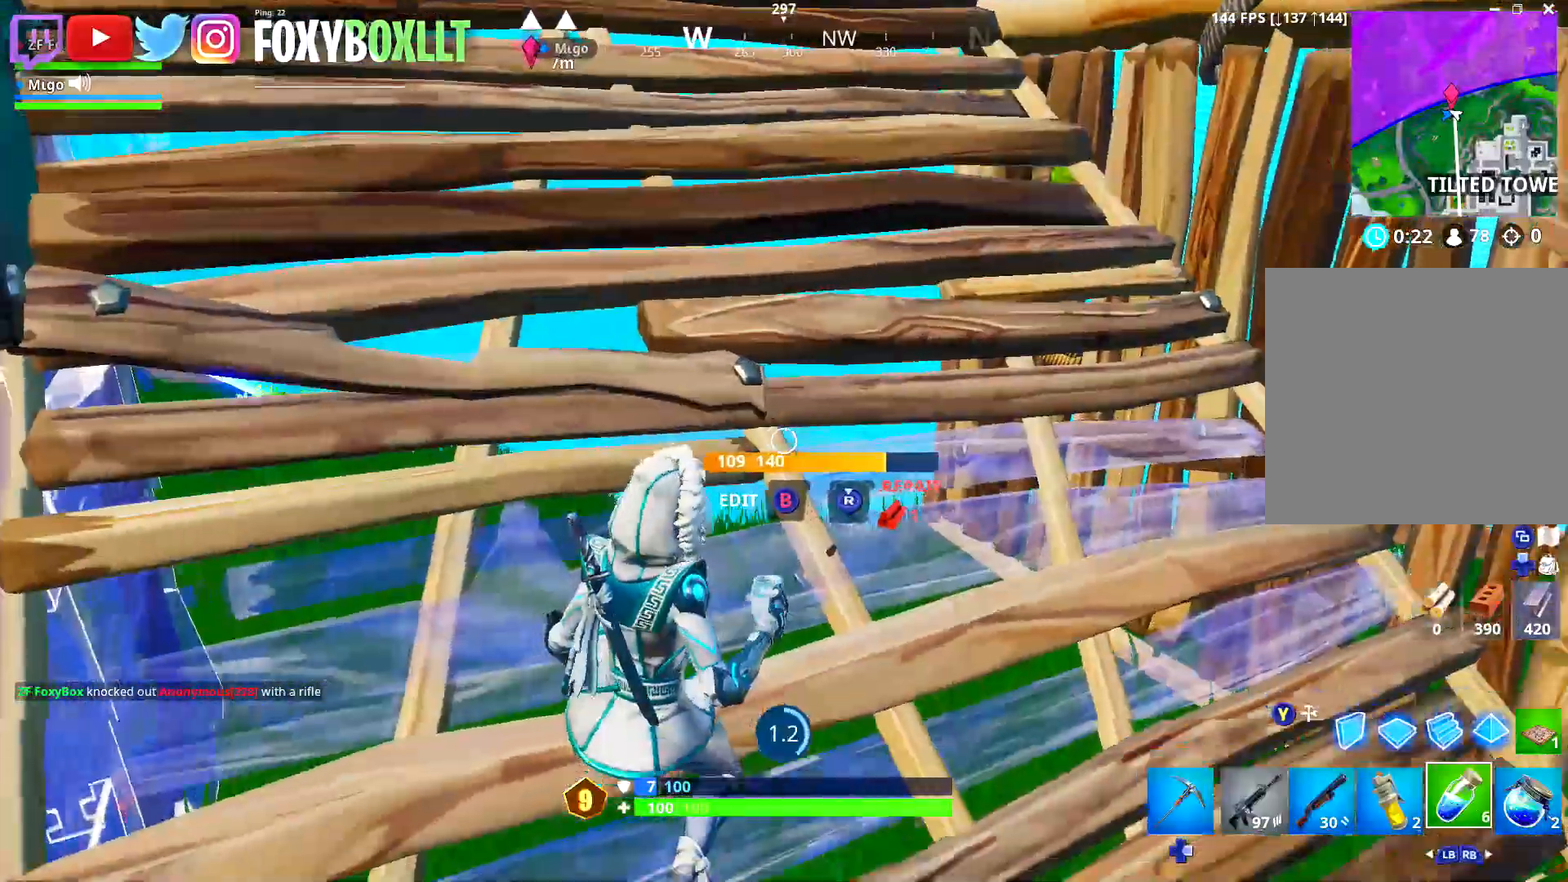
{"buttons": [], "left_stick": "center", "right_stick": "center", "events": [[50, "right_stick", "up-right"], [150, "right_stick", "center"], [267, "right_stick", "right"], [450, "right_stick", "center"]]}
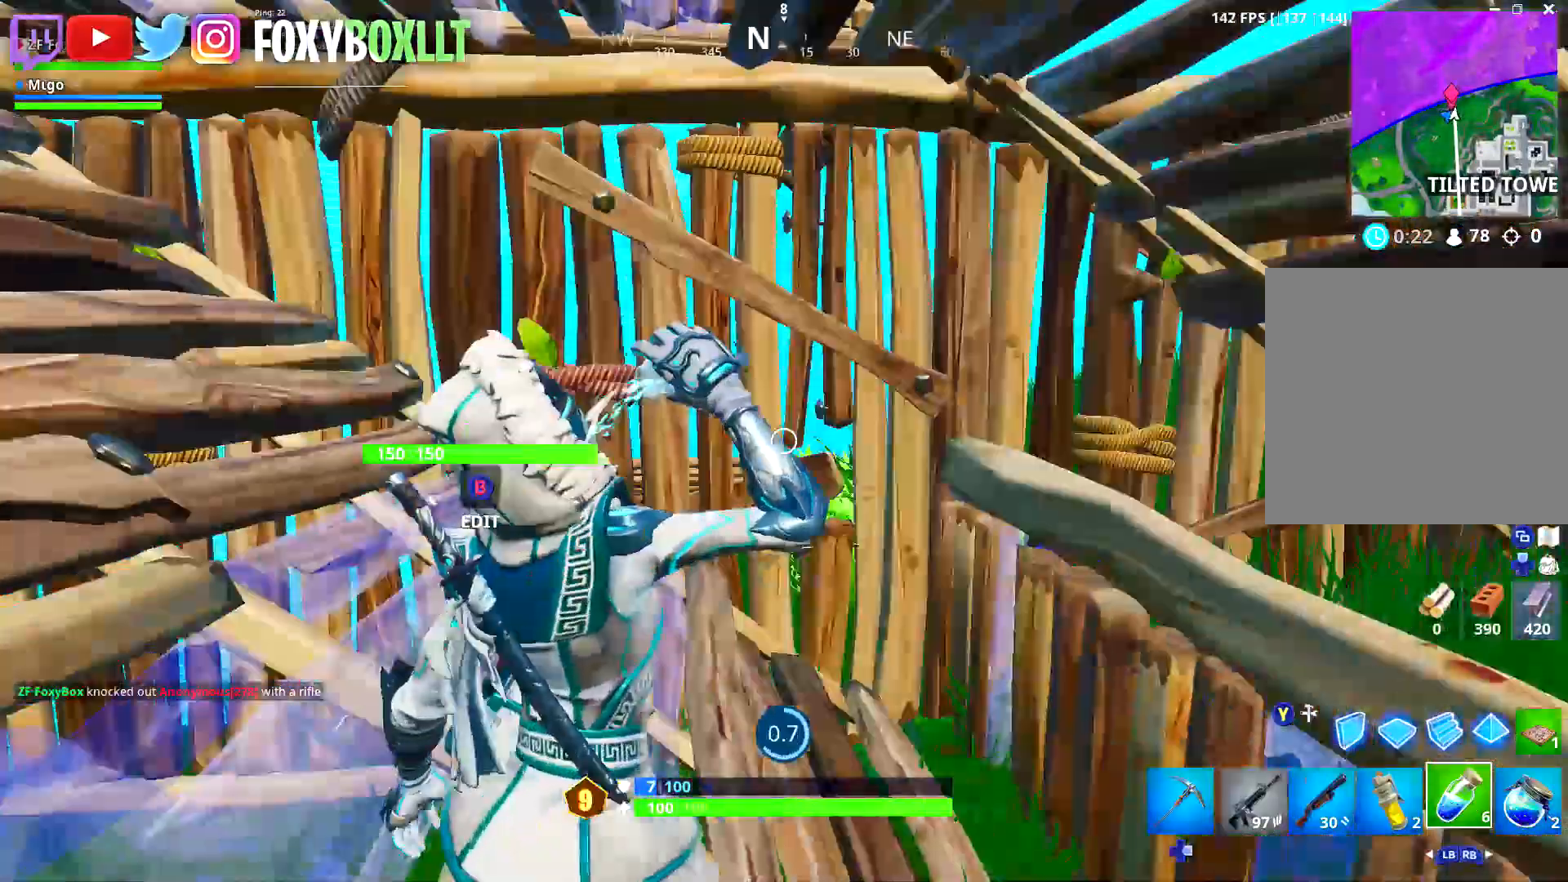
{"buttons": ["R2"], "left_stick": "center", "right_stick": "left", "events": [[301, "R2", "down"], [367, "right_stick", "left"], [401, "R2", "up"], [501, "R2", "down"]]}
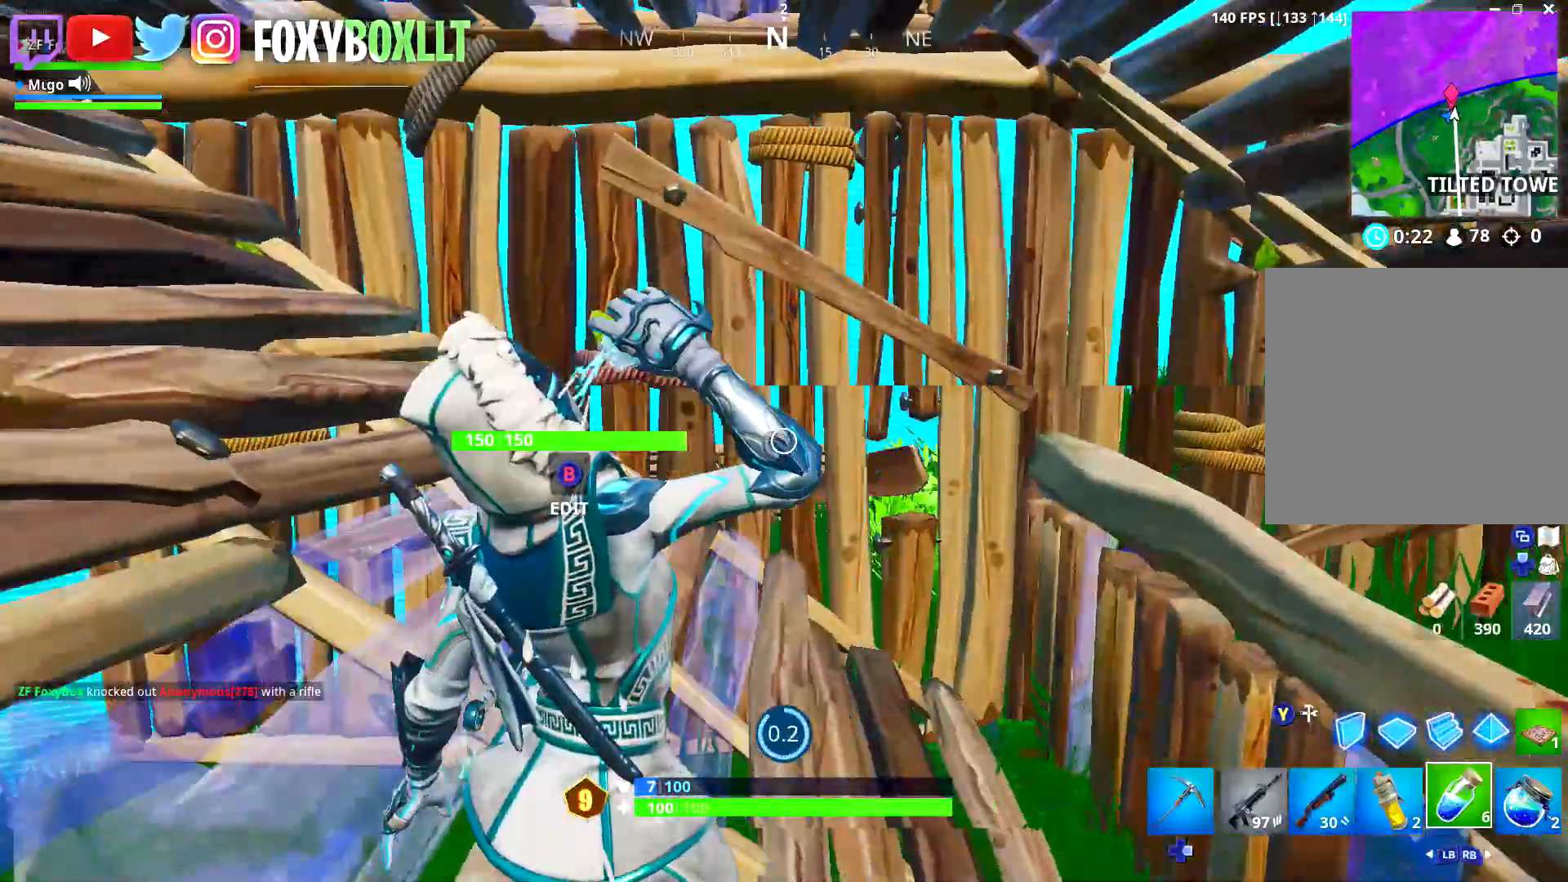
{"buttons": ["R2"], "left_stick": "center", "right_stick": "up", "events": [[33, "right_stick", "center"], [100, "R2", "up"], [100, "right_stick", "down-left"], [200, "R2", "down"], [300, "R2", "up"], [300, "right_stick", "center"], [400, "R2", "down"], [417, "right_stick", "up"]]}
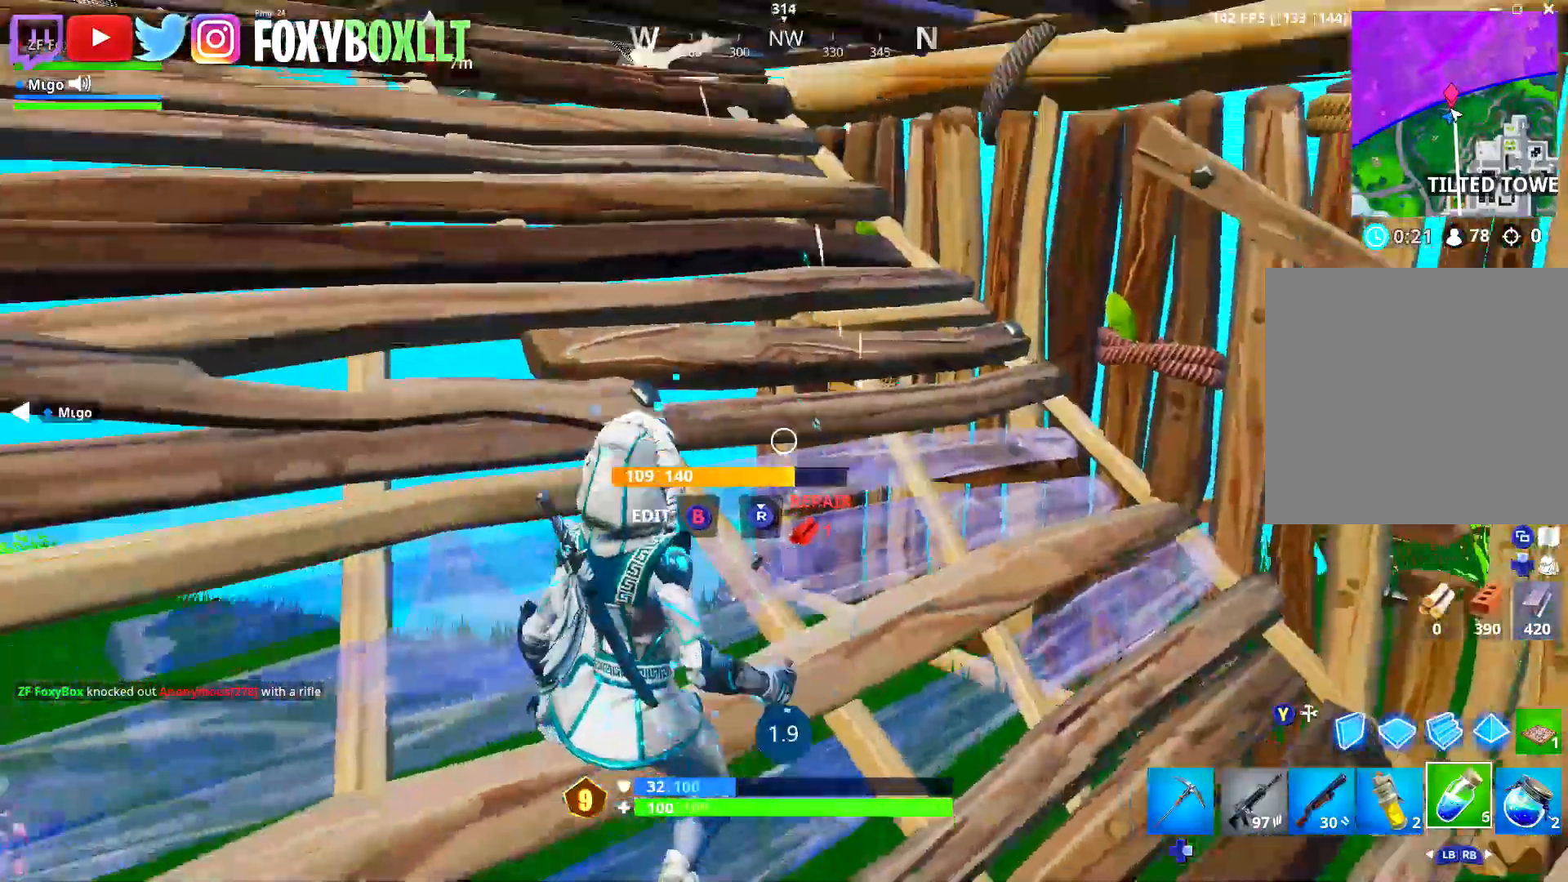
{"buttons": ["L1", "L2", "R1"], "left_stick": "up-right", "right_stick": "center", "events": [[17, "R2", "up"], [50, "left_stick", "right"], [84, "right_stick", "center"], [100, "Y", "down"], [184, "Y", "up"], [200, "L1", "down"], [217, "L2", "down"], [217, "R1", "down"], [301, "L2", "up"], [301, "right_stick", "up-right"], [384, "L1", "up"], [384, "R1", "up"], [434, "R1", "down"], [467, "L1", "down"], [467, "L2", "down"], [484, "left_stick", "up-right"], [484, "right_stick", "center"]]}
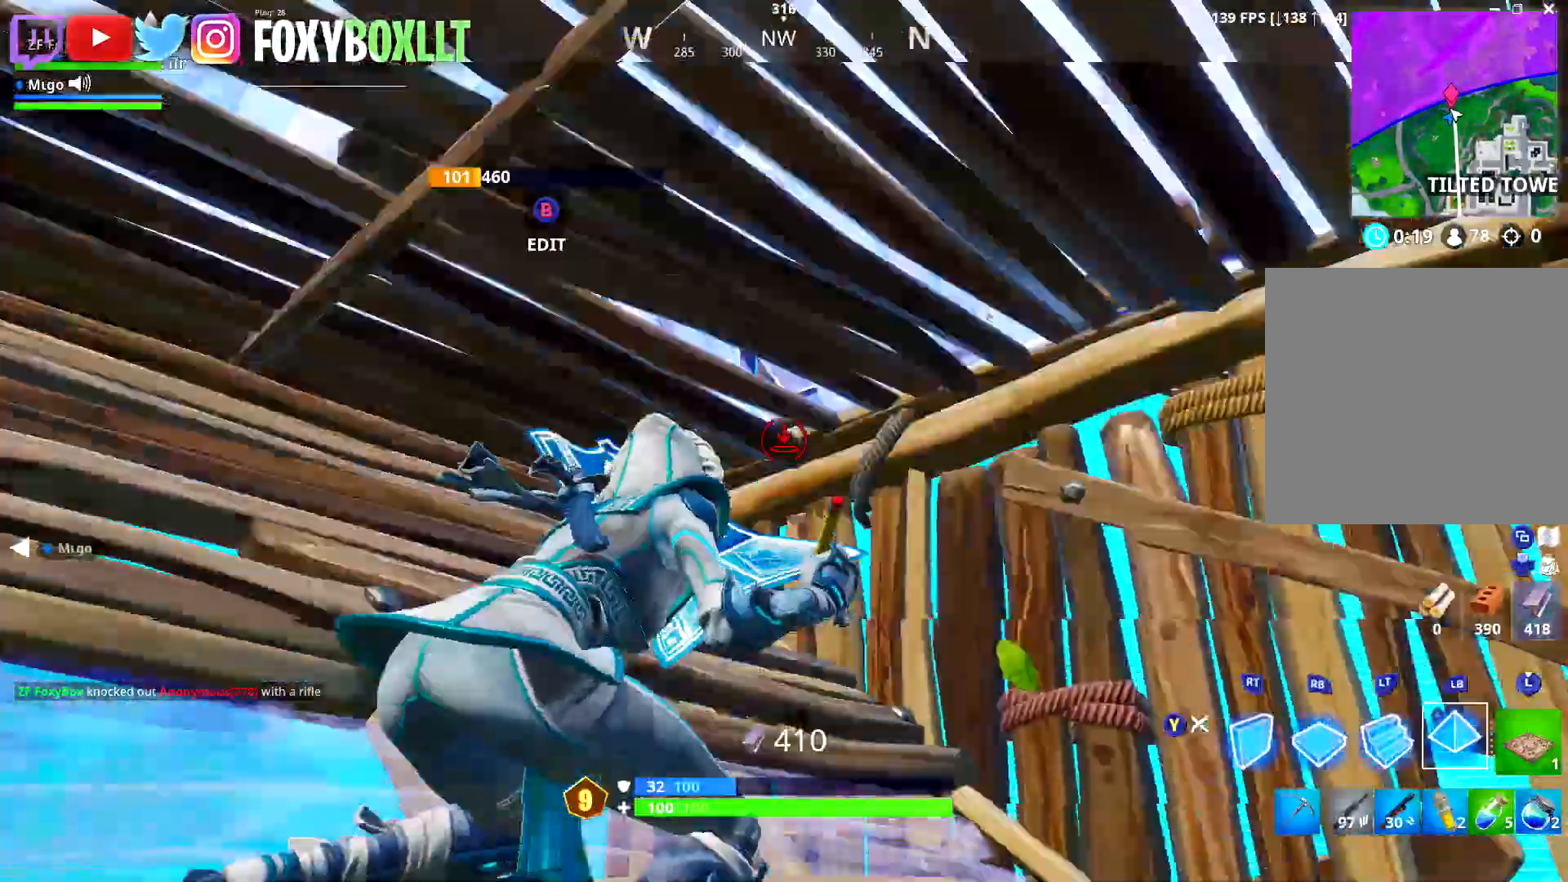
{"buttons": ["R1"], "left_stick": "down", "right_stick": "left", "events": [[50, "L2", "up"], [66, "R1", "up"], [100, "L1", "up"], [117, "right_stick", "left"], [133, "R1", "down"], [167, "L1", "down"], [250, "L2", "down"], [250, "R1", "up"], [283, "right_stick", "center"], [333, "R1", "down"], [350, "L1", "up"], [350, "L2", "up"], [367, "right_stick", "left"], [383, "left_stick", "down-right"], [450, "left_stick", "down"]]}
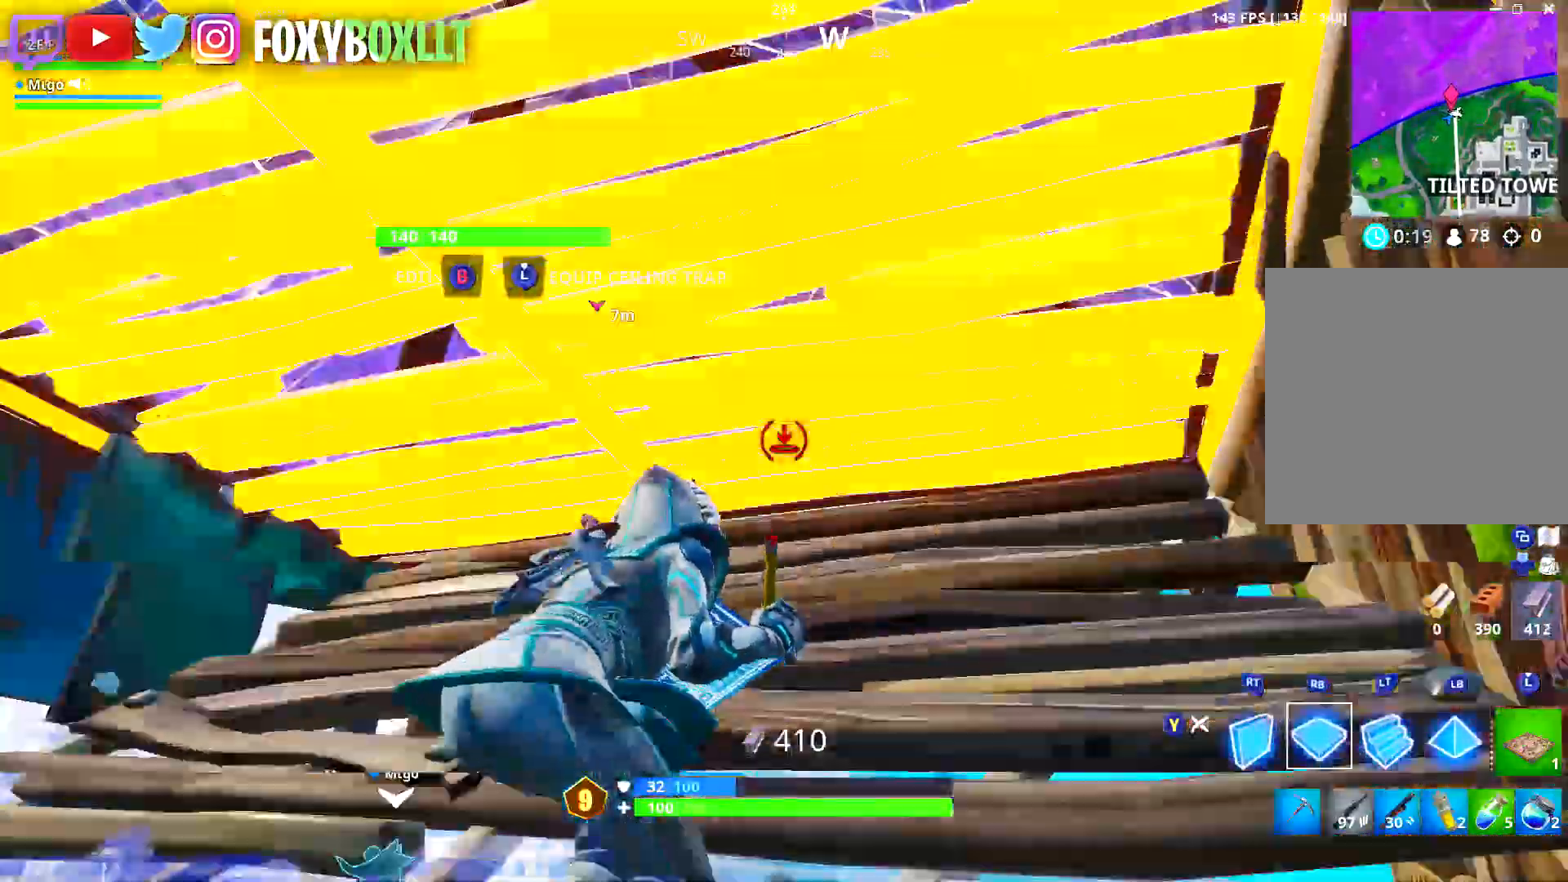
{"buttons": [], "left_stick": "right", "right_stick": "center", "events": [[17, "R1", "up"], [17, "right_stick", "center"], [84, "left_stick", "down-left"], [100, "R1", "down"], [267, "right_stick", "left"], [284, "left_stick", "up-left"], [401, "left_stick", "up-right"], [401, "right_stick", "center"], [484, "R1", "up"], [501, "left_stick", "right"]]}
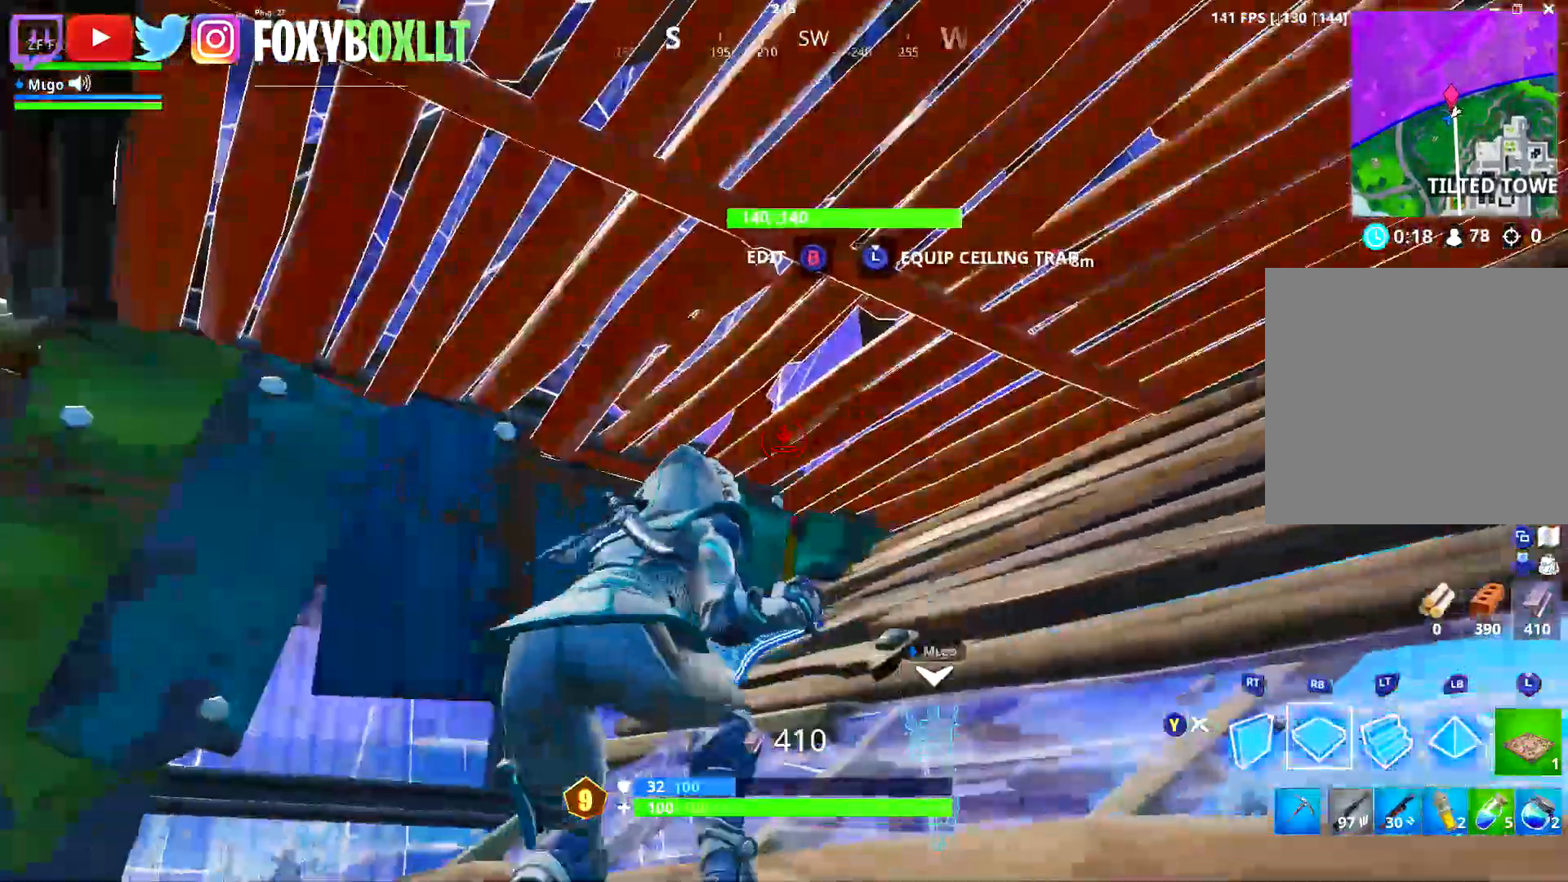
{"buttons": [], "left_stick": "down-right", "right_stick": "center", "events": [[33, "A", "down"], [117, "A", "up"], [133, "R1", "down"], [167, "left_stick", "down-right"], [183, "right_stick", "down-left"], [383, "R1", "up"], [383, "right_stick", "center"], [433, "Y", "down"], [500, "Y", "up"]]}
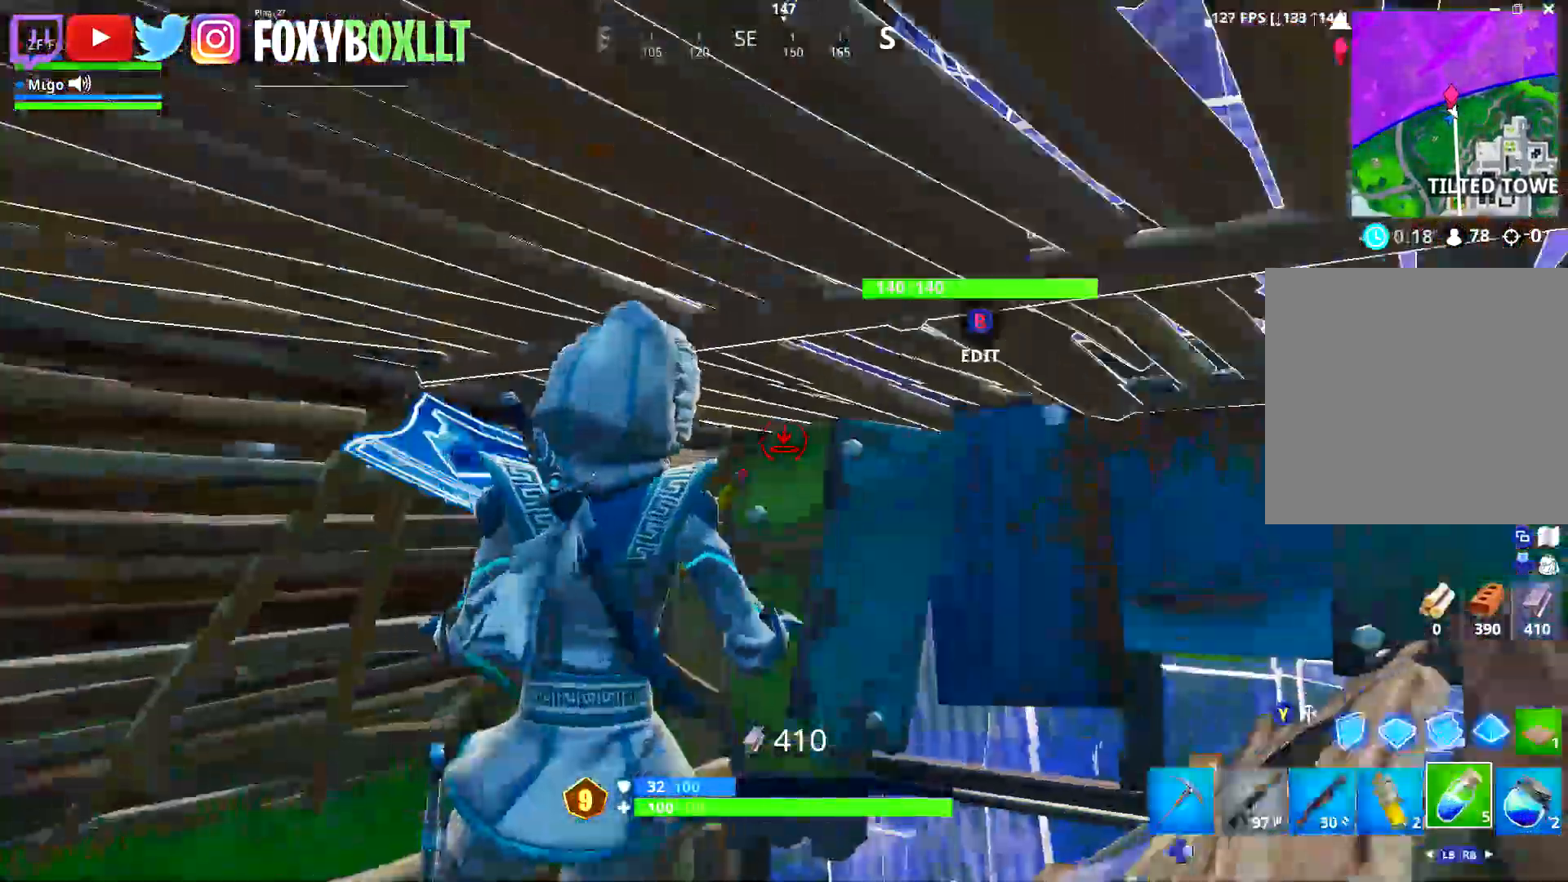
{"buttons": ["B", "R3"], "left_stick": "up", "right_stick": "down", "events": [[50, "right_stick", "down-left"], [267, "left_stick", "center"], [301, "right_stick", "center"], [334, "left_stick", "up"], [351, "B", "down"], [401, "R3", "down"], [417, "B", "up"], [451, "right_stick", "down"], [501, "B", "down"]]}
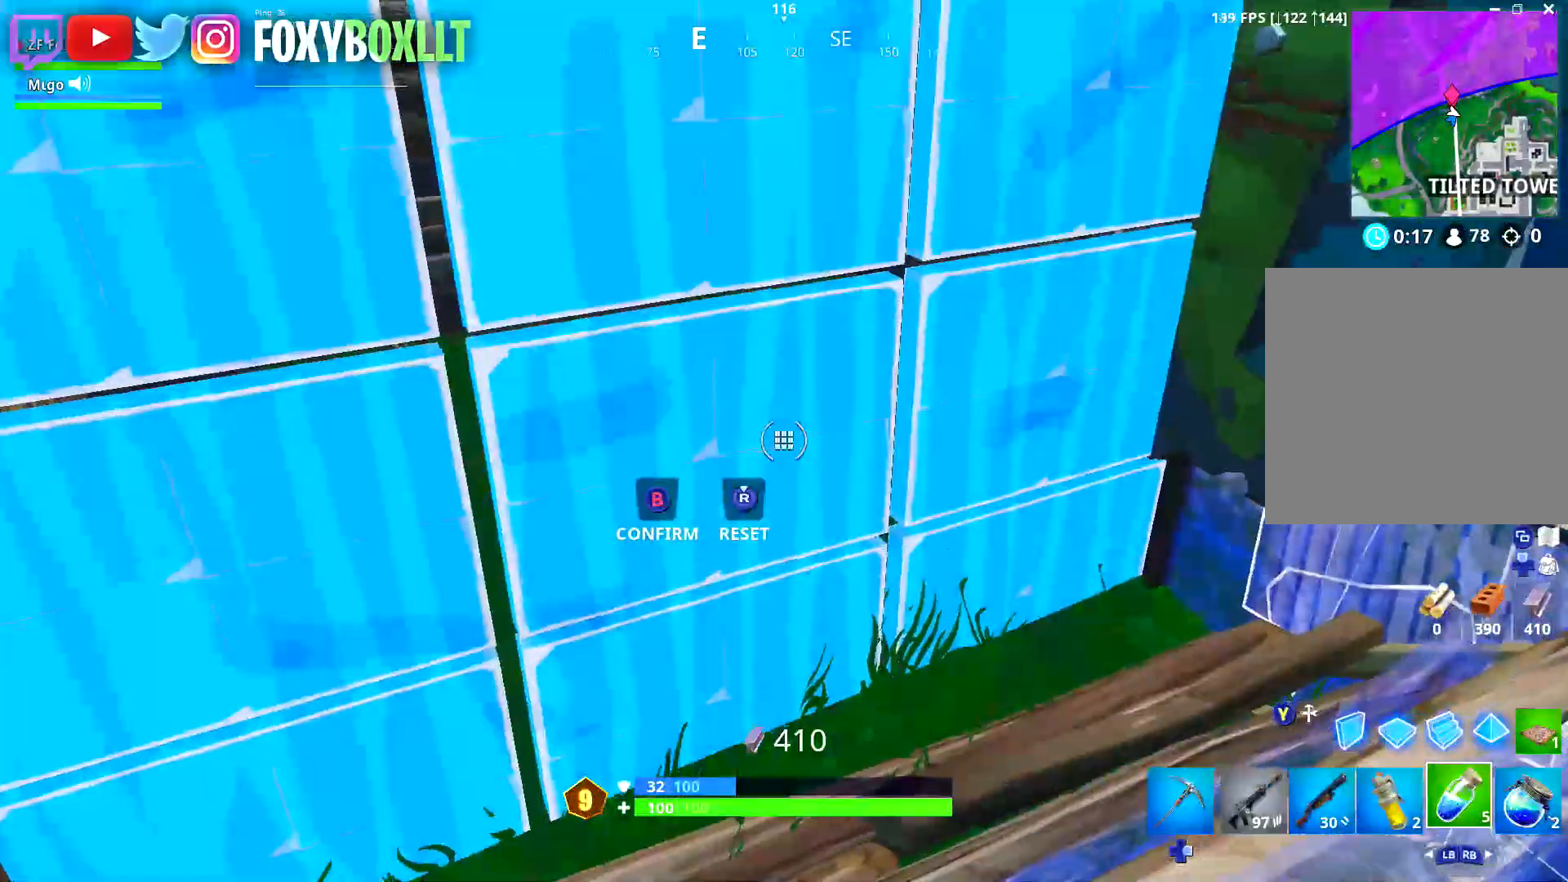
{"buttons": ["R1"], "left_stick": "up-right", "right_stick": "center", "events": [[50, "R3", "up"], [50, "right_stick", "up"], [83, "B", "up"], [183, "right_stick", "center"], [333, "left_stick", "right"], [333, "right_stick", "up"], [383, "right_stick", "center"], [467, "R1", "down"], [467, "left_stick", "up-right"]]}
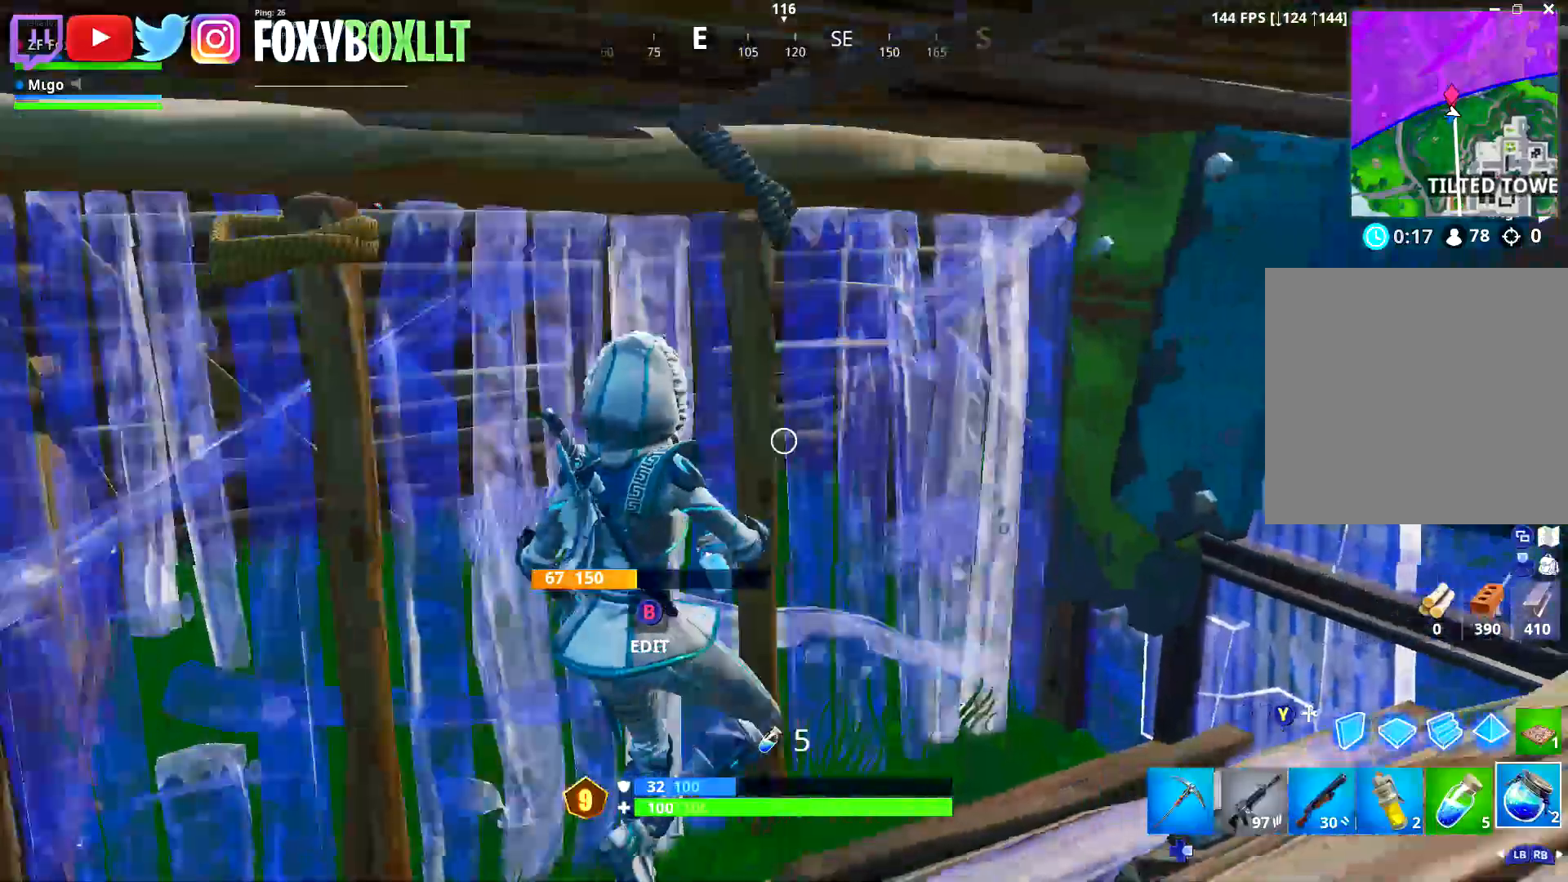
{"buttons": [], "left_stick": "down-left", "right_stick": "center", "events": [[34, "R1", "up"], [50, "left_stick", "up"], [100, "R1", "down"], [200, "R1", "up"], [217, "left_stick", "center"], [267, "R1", "down"], [301, "right_stick", "left"], [334, "left_stick", "down-left"], [384, "R1", "up"], [467, "right_stick", "center"]]}
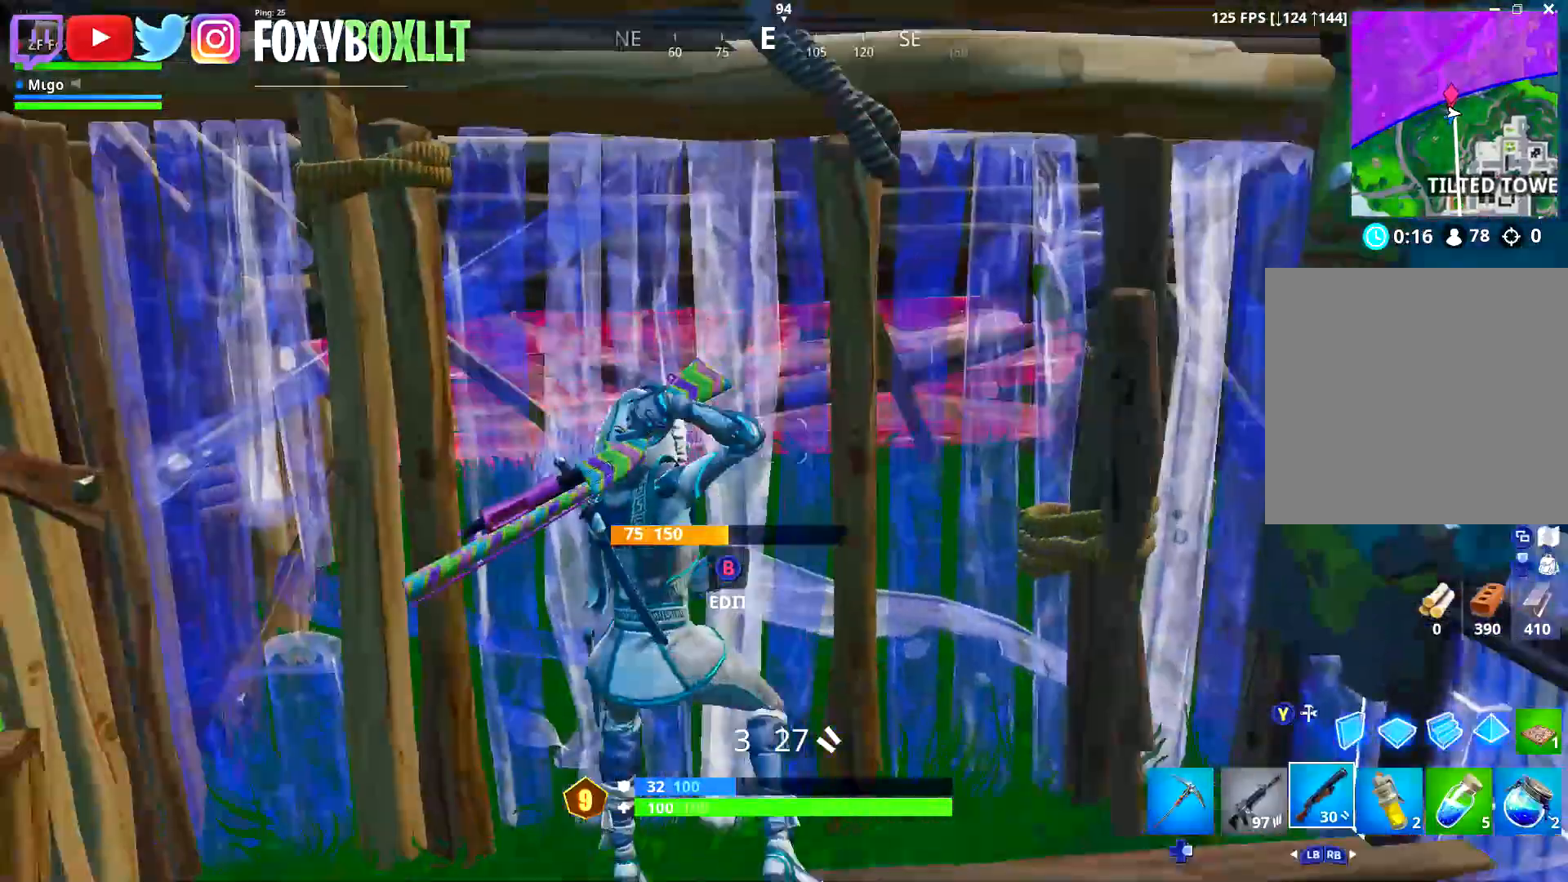
{"buttons": ["R2"], "left_stick": "center", "right_stick": "center", "events": [[33, "Y", "down"], [133, "Y", "up"], [133, "left_stick", "center"], [167, "R2", "down"], [183, "left_stick", "up"], [233, "right_stick", "down-left"], [333, "right_stick", "center"], [350, "left_stick", "center"]]}
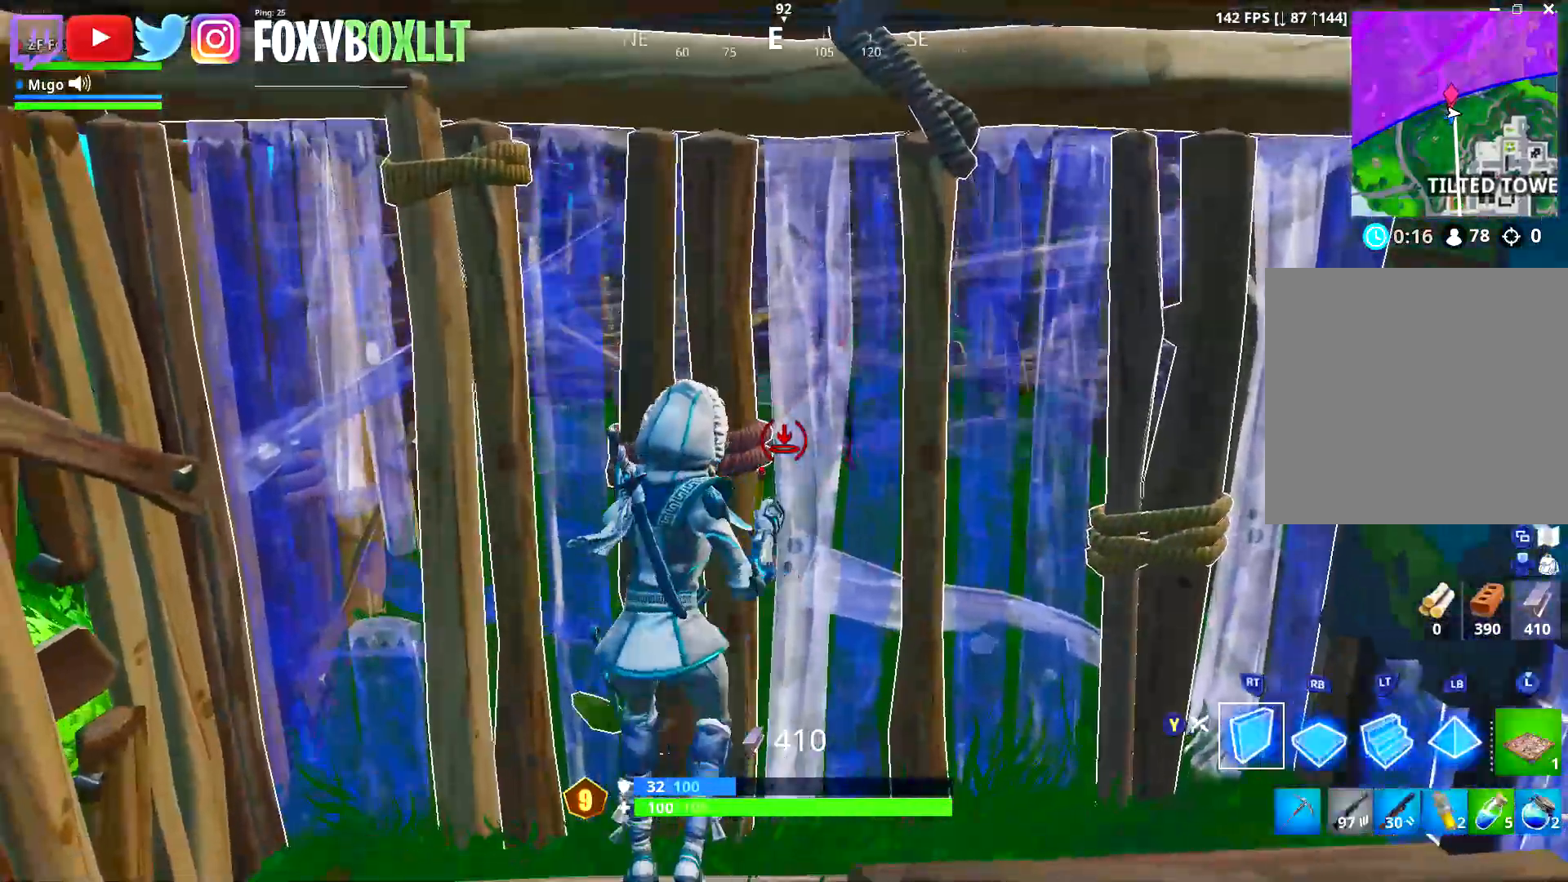
{"buttons": ["R2"], "left_stick": "left", "right_stick": "down", "events": [[50, "left_stick", "down"], [134, "right_stick", "up"], [217, "right_stick", "center"], [351, "left_stick", "right"], [401, "left_stick", "center"], [451, "left_stick", "left"], [484, "right_stick", "down"]]}
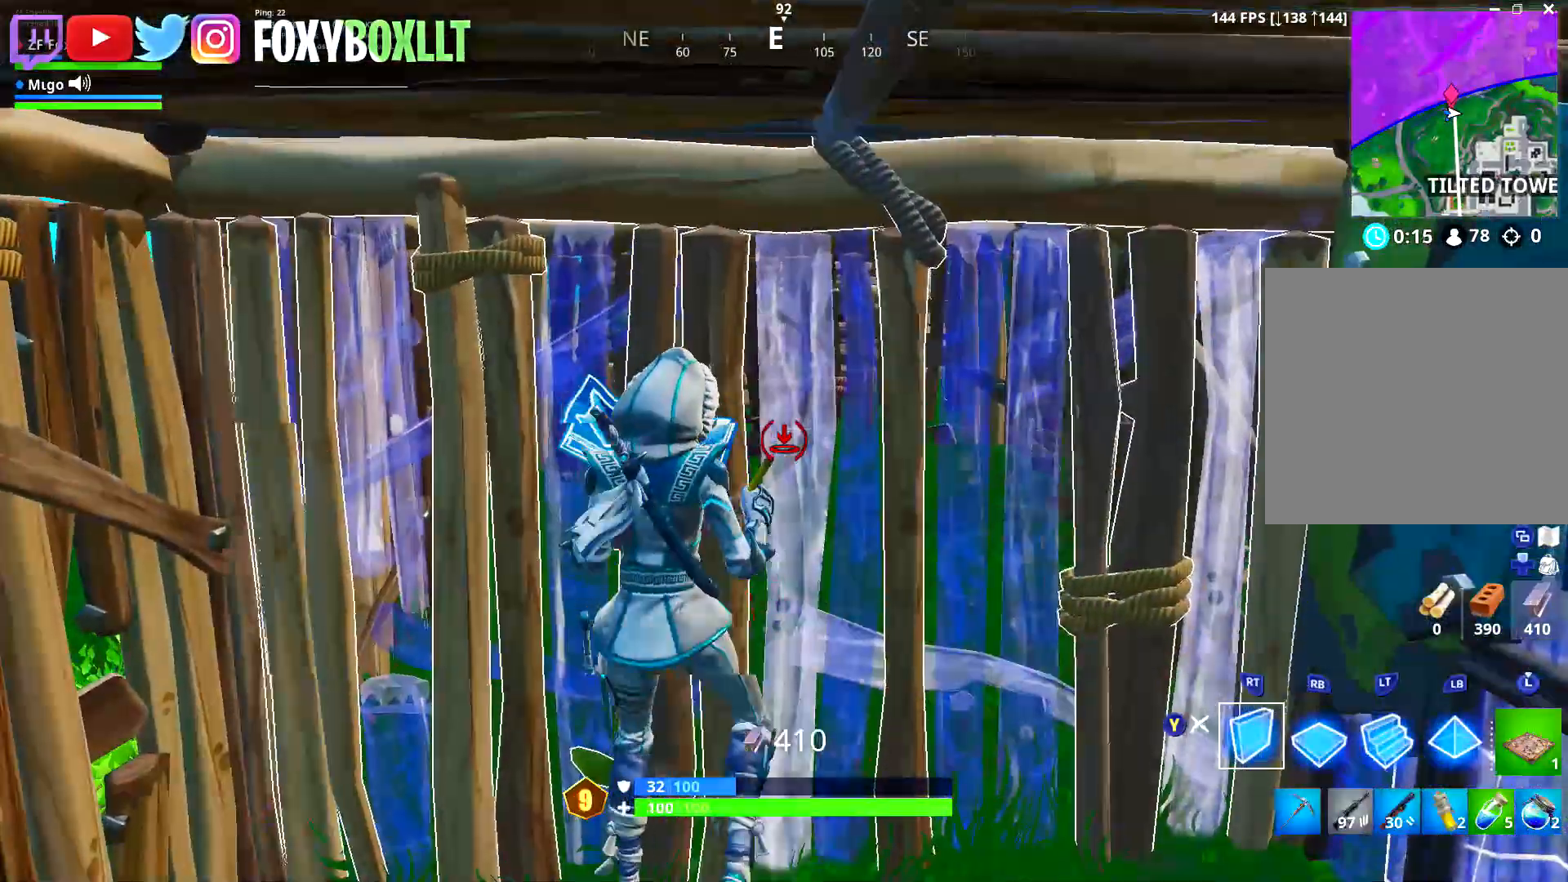
{"buttons": [], "left_stick": "center", "right_stick": "center", "events": [[66, "right_stick", "center"], [117, "left_stick", "center"], [183, "right_stick", "down-left"], [200, "left_stick", "up-right"], [283, "left_stick", "center"], [300, "right_stick", "center"], [333, "left_stick", "left"], [467, "left_stick", "center"], [500, "R2", "up"]]}
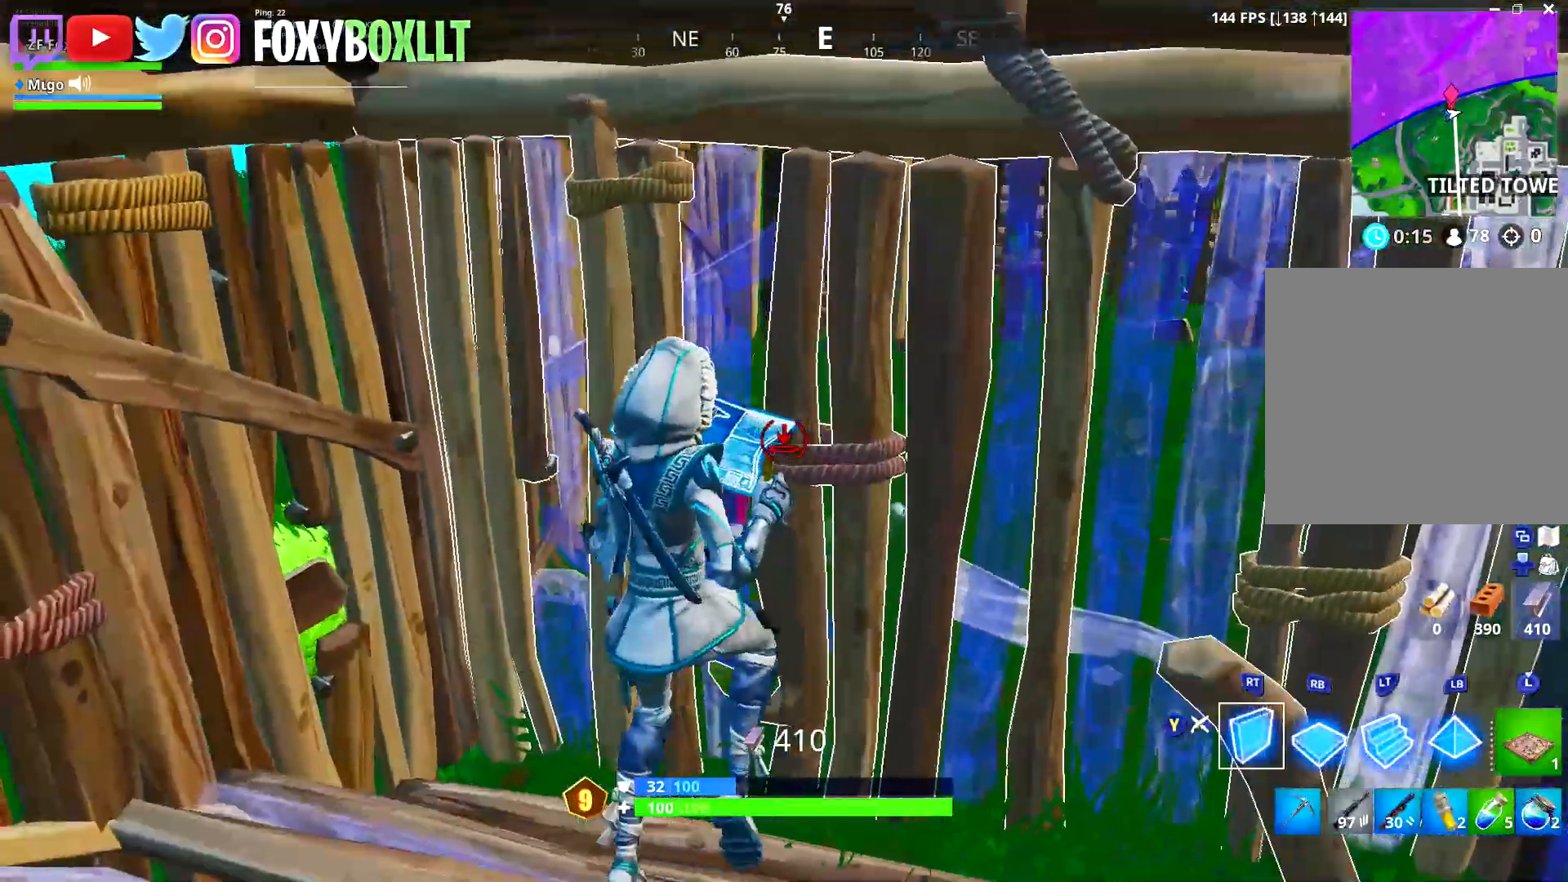
{"buttons": ["R2"], "left_stick": "down-left", "right_stick": "center", "events": [[17, "right_stick", "down"], [67, "R2", "down"], [84, "left_stick", "left"], [100, "right_stick", "center"], [284, "left_stick", "right"], [317, "right_stick", "right"], [417, "left_stick", "center"], [417, "right_stick", "center"], [467, "left_stick", "down-left"]]}
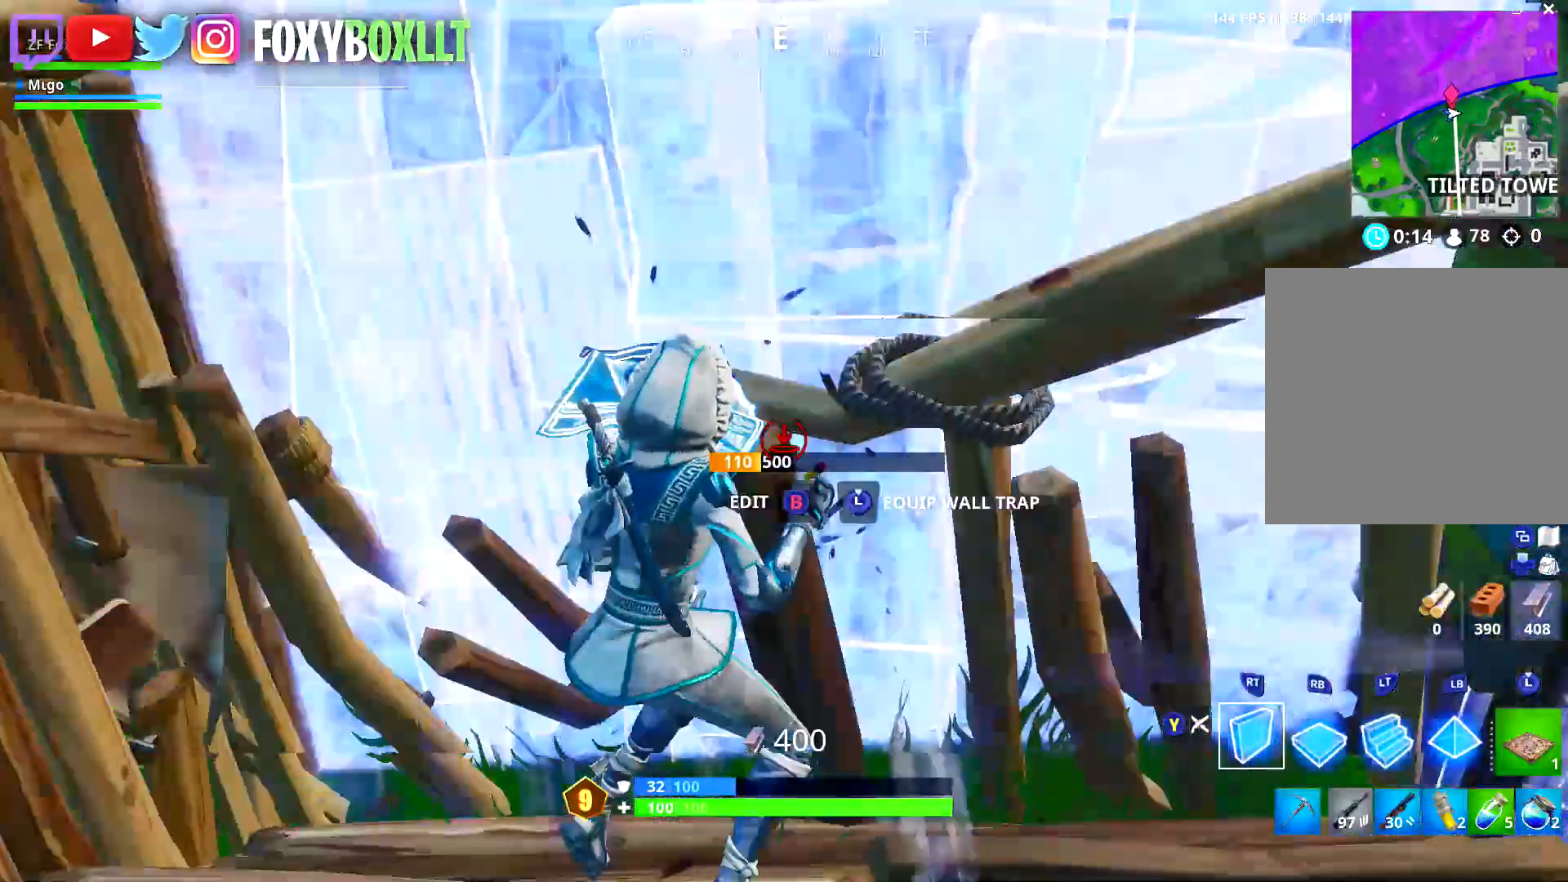
{"buttons": ["R2"], "left_stick": "right", "right_stick": "center", "events": [[83, "left_stick", "right"], [133, "right_stick", "left"], [183, "right_stick", "center"], [217, "left_stick", "down-left"], [333, "left_stick", "center"], [400, "left_stick", "right"]]}
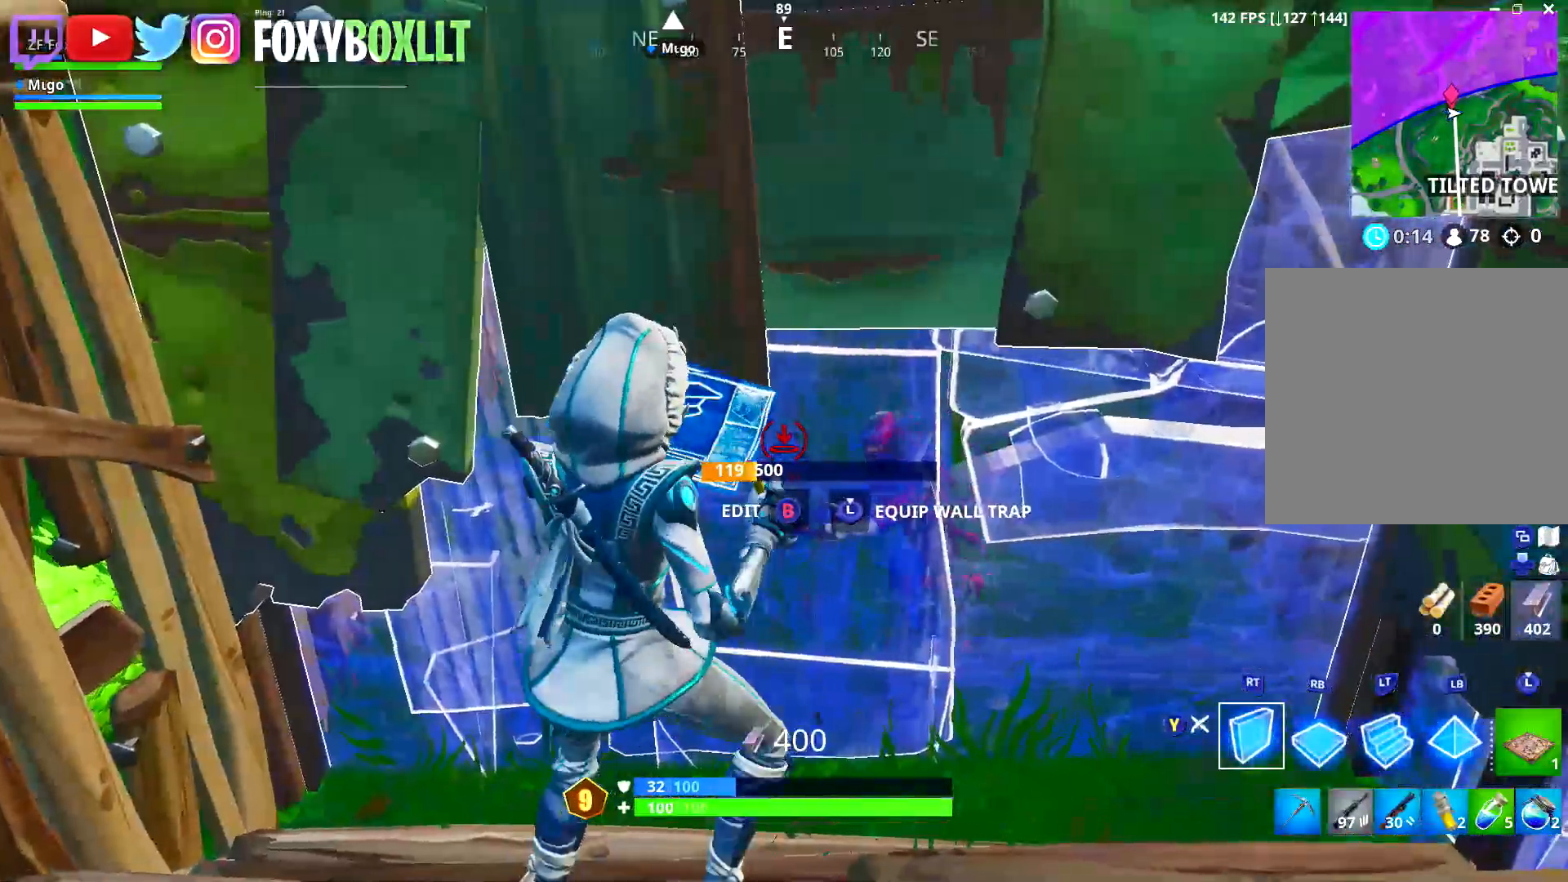
{"buttons": ["R2"], "left_stick": "right", "right_stick": "up", "events": [[50, "left_stick", "left"], [150, "left_stick", "center"], [184, "right_stick", "left"], [217, "left_stick", "right"], [284, "right_stick", "center"], [317, "left_stick", "down-left"], [434, "right_stick", "up"], [467, "left_stick", "right"]]}
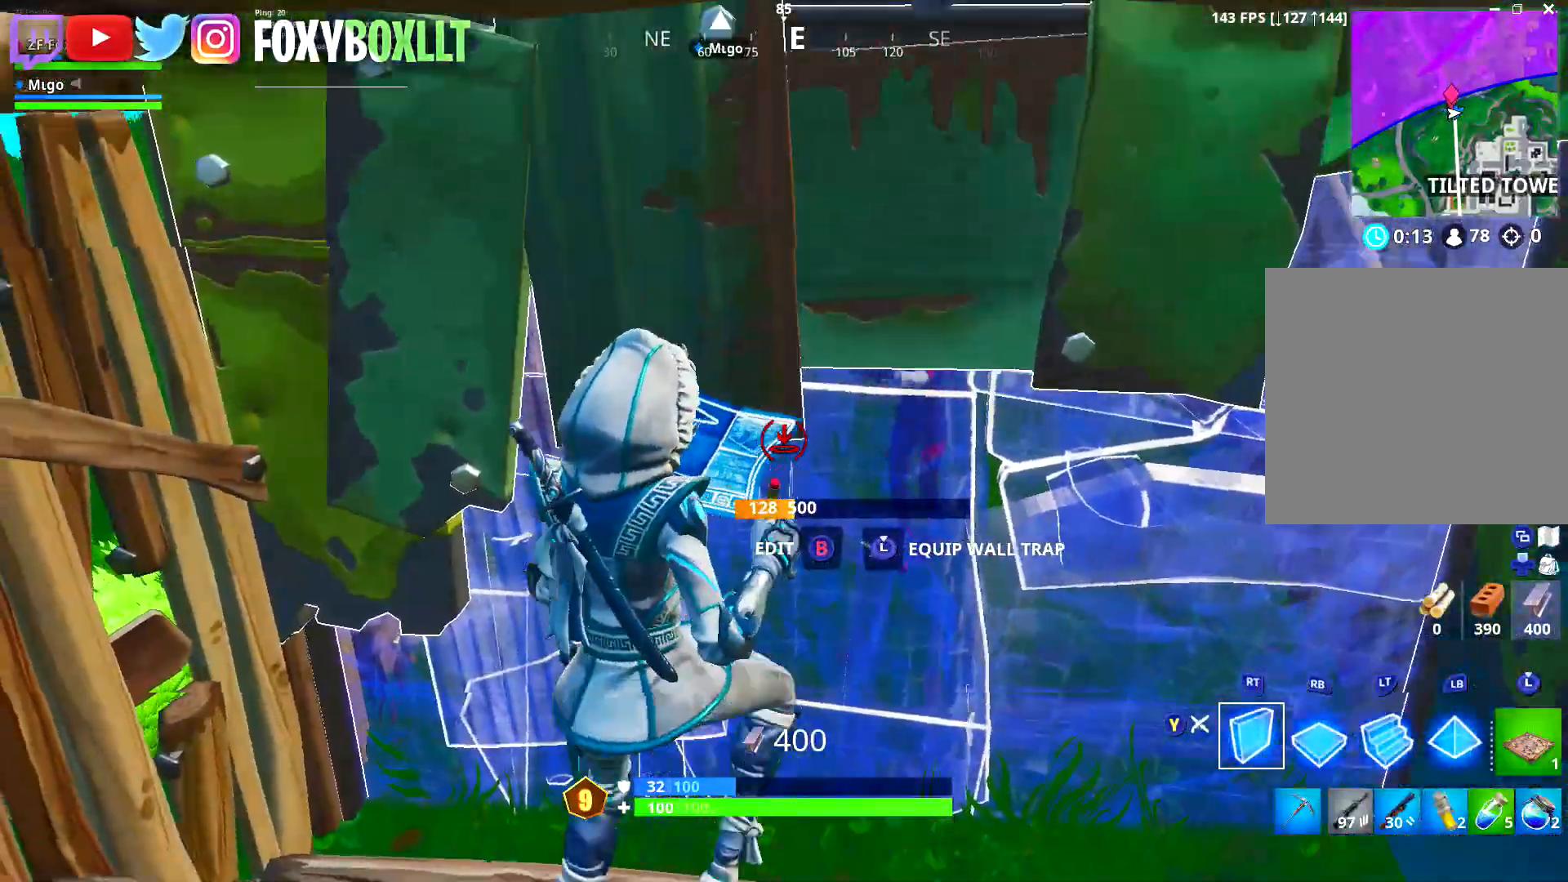
{"buttons": ["Y", "R2"], "left_stick": "down-left", "right_stick": "center", "events": [[33, "right_stick", "center"], [117, "left_stick", "down-left"], [200, "right_stick", "up"], [250, "left_stick", "right"], [300, "right_stick", "center"], [367, "left_stick", "down-left"], [383, "right_stick", "up"], [433, "right_stick", "center"], [500, "Y", "down"]]}
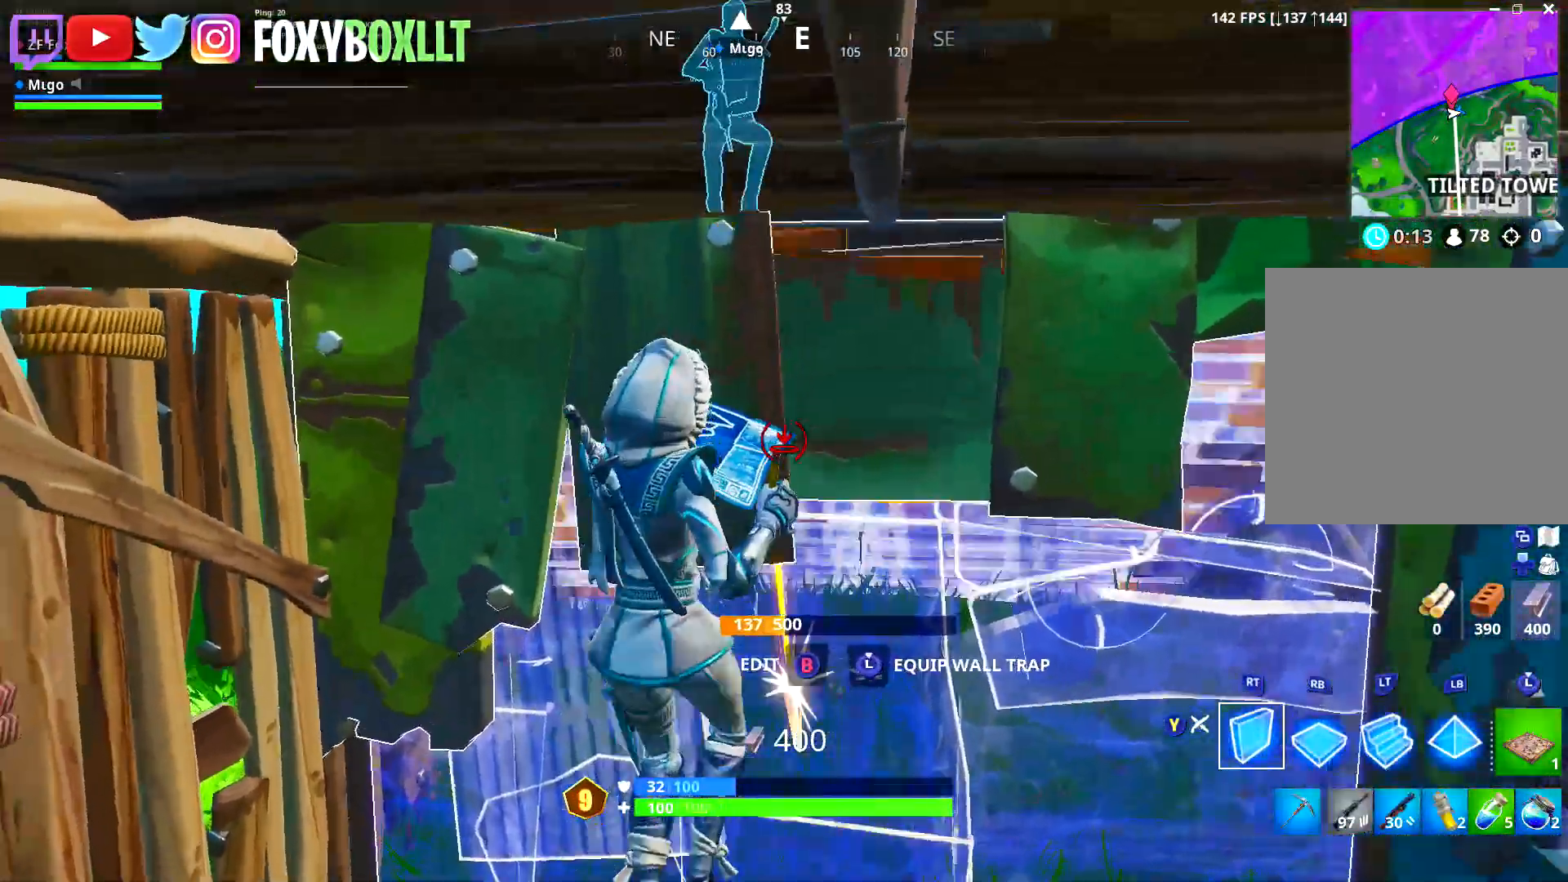
{"buttons": ["R2"], "left_stick": "up-right", "right_stick": "left", "events": [[17, "R2", "up"], [50, "left_stick", "down"], [67, "Y", "up"], [200, "right_stick", "left"], [217, "B", "down"], [234, "left_stick", "down-right"], [284, "B", "up"], [351, "R2", "down"], [367, "right_stick", "up-right"], [401, "left_stick", "up-right"], [484, "right_stick", "left"]]}
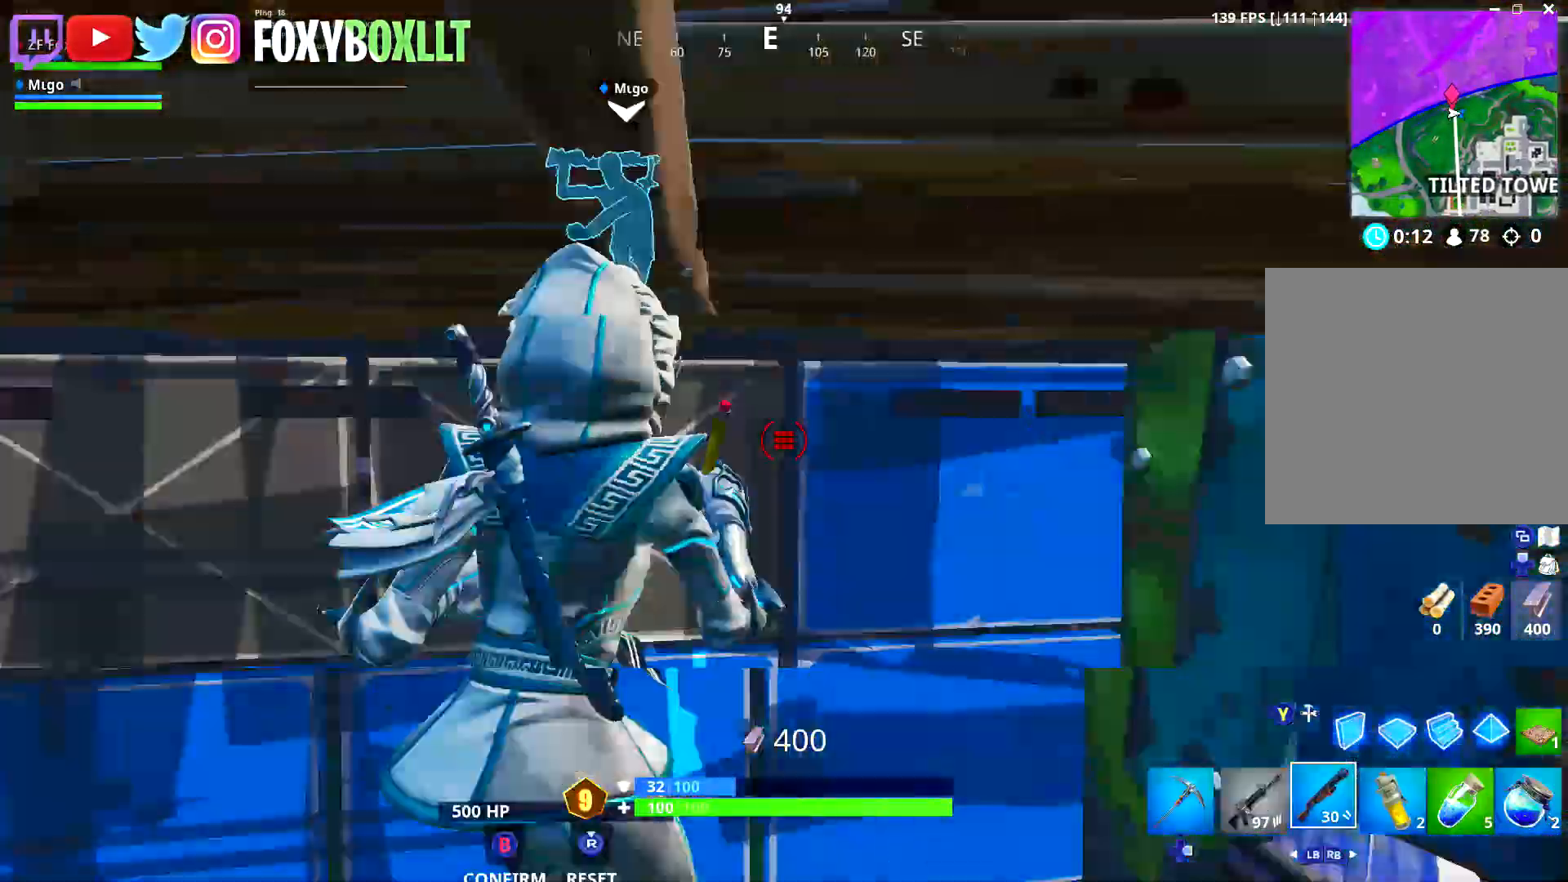
{"buttons": ["R2"], "left_stick": "down-right", "right_stick": "up-right", "events": [[16, "B", "down"], [66, "R2", "up"], [83, "B", "up"], [116, "right_stick", "center"], [217, "DPAD_RIGHT", "down"], [283, "DPAD_RIGHT", "up"], [283, "left_stick", "right"], [383, "left_stick", "down-right"], [433, "right_stick", "up-right"], [500, "R2", "down"]]}
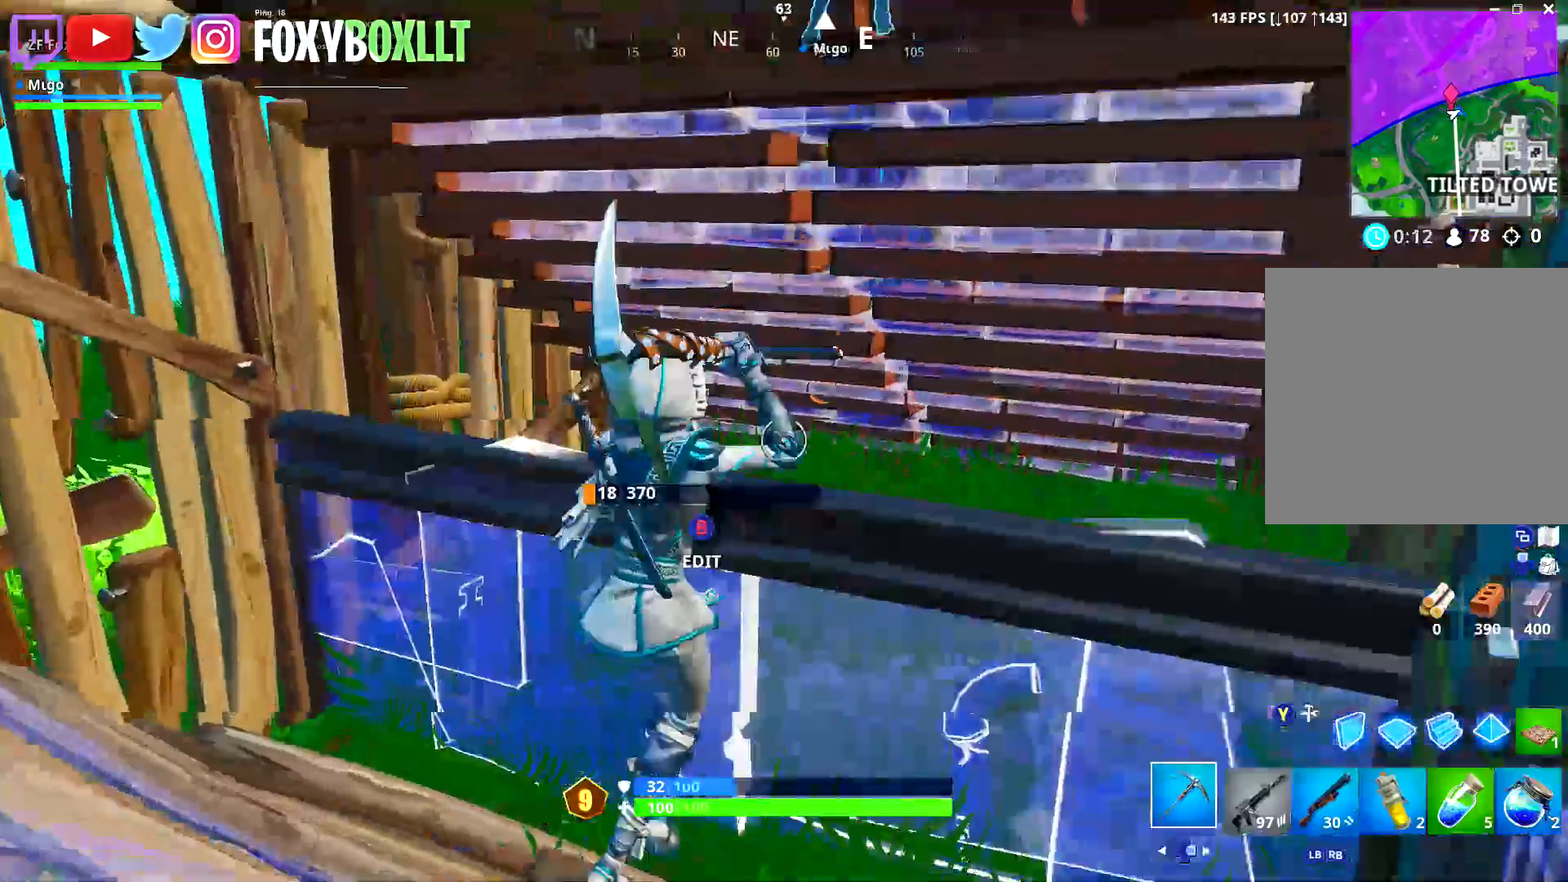
{"buttons": ["R2"], "left_stick": "center", "right_stick": "down", "events": [[50, "left_stick", "down-left"], [117, "right_stick", "center"], [317, "left_stick", "down-right"], [417, "left_stick", "center"], [467, "right_stick", "down"]]}
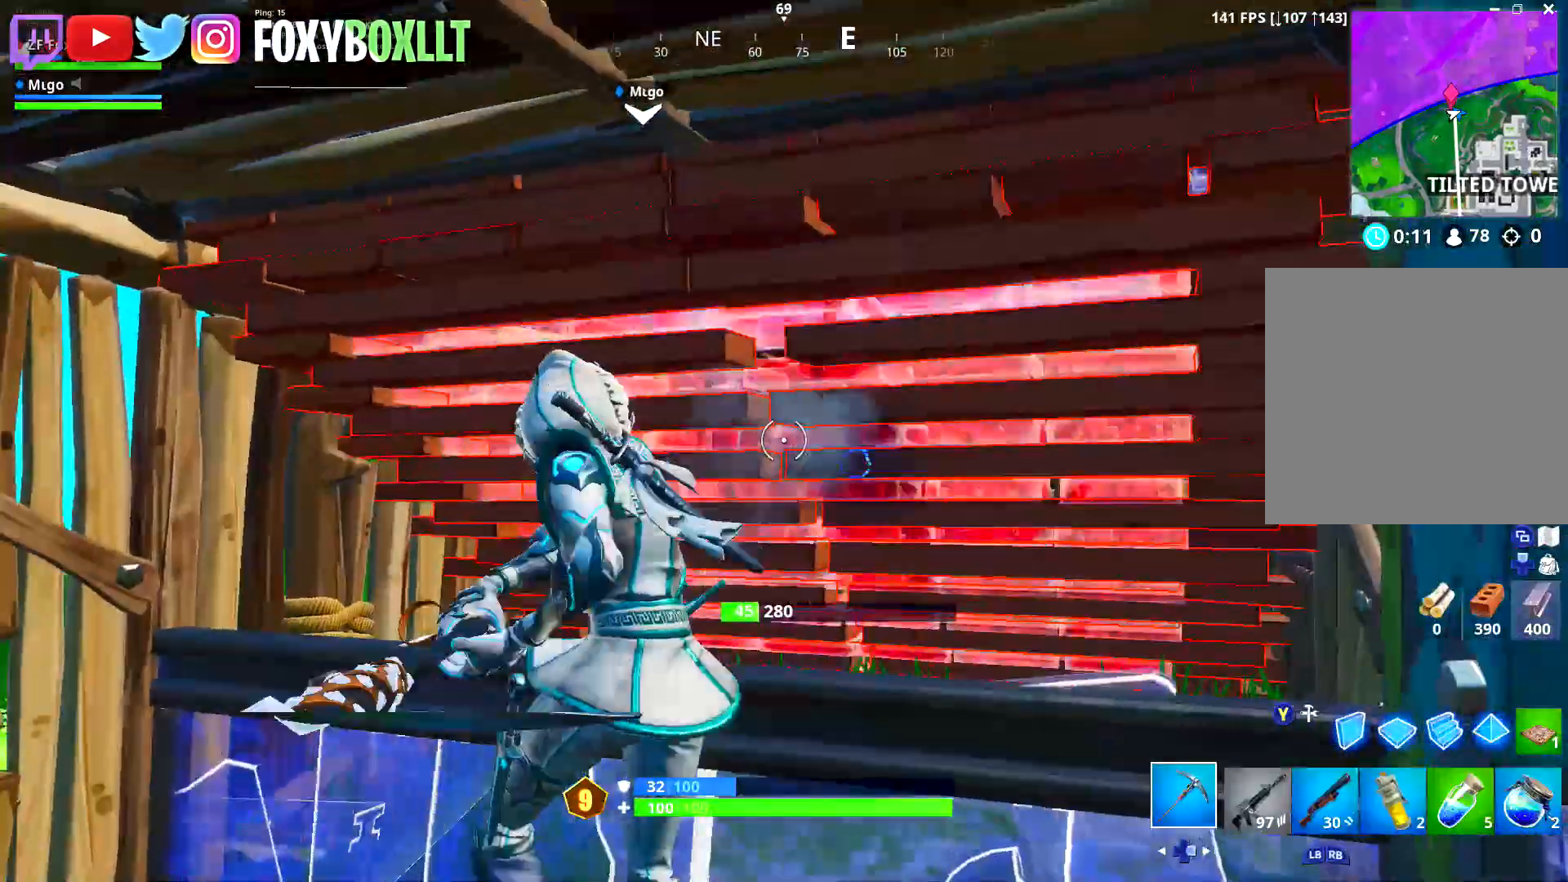
{"buttons": ["R1"], "left_stick": "down-left", "right_stick": "down", "events": [[50, "right_stick", "center"], [100, "left_stick", "right"], [183, "right_stick", "down"], [250, "right_stick", "center"], [267, "left_stick", "down-left"], [333, "left_stick", "down"], [400, "R2", "up"], [400, "right_stick", "down"], [433, "left_stick", "down-left"], [467, "R1", "down"]]}
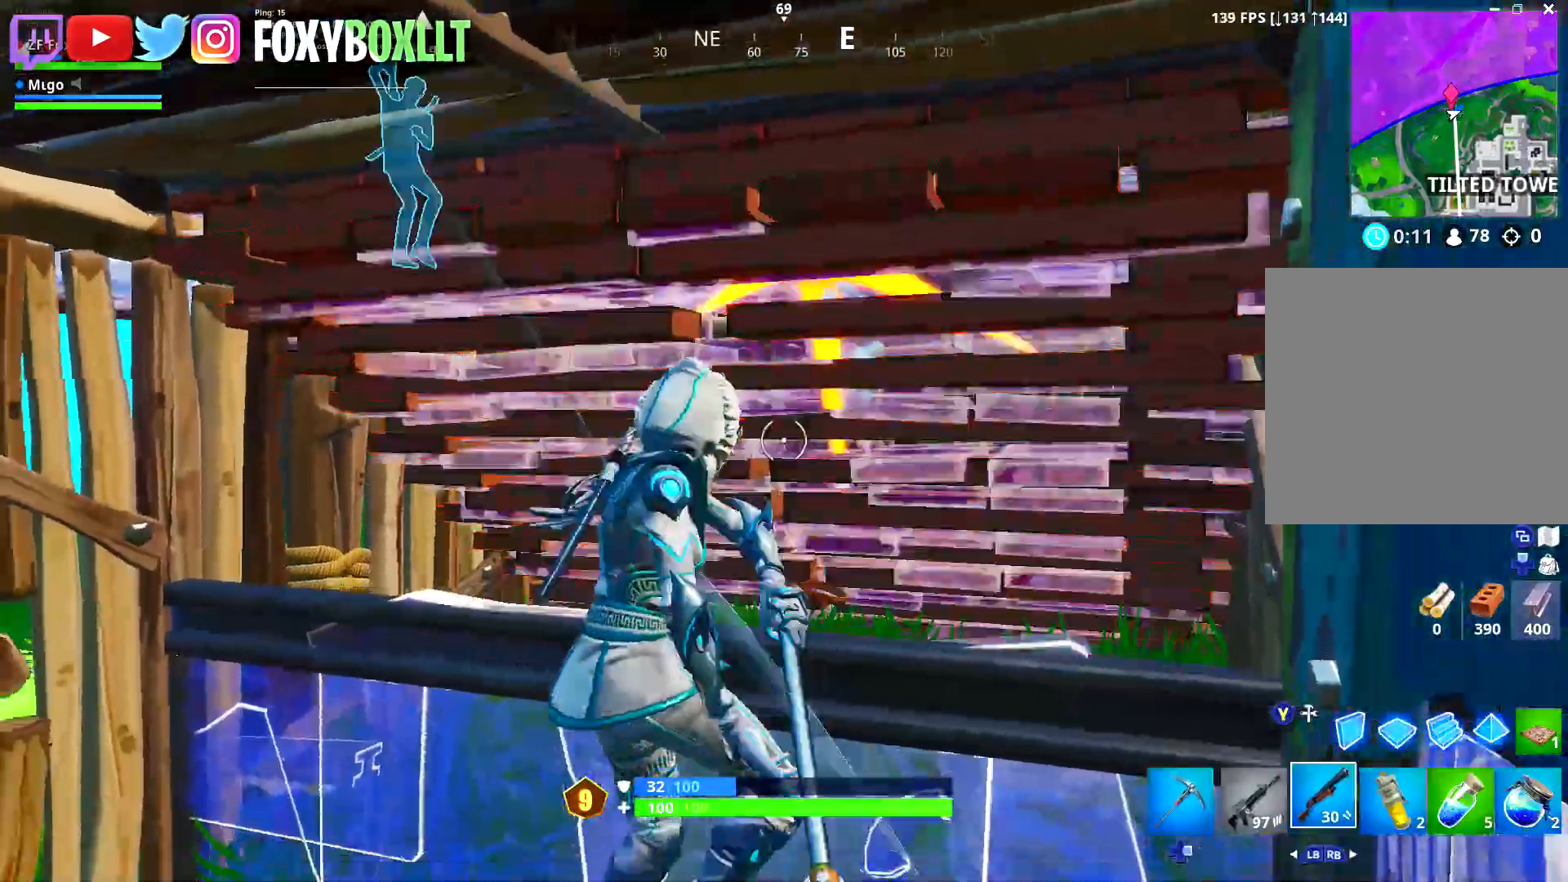
{"buttons": [], "left_stick": "up-left", "right_stick": "down", "events": [[17, "right_stick", "center"], [67, "R1", "up"], [100, "left_stick", "down-right"], [200, "left_stick", "left"], [334, "left_stick", "right"], [451, "left_stick", "up-left"], [501, "right_stick", "down"]]}
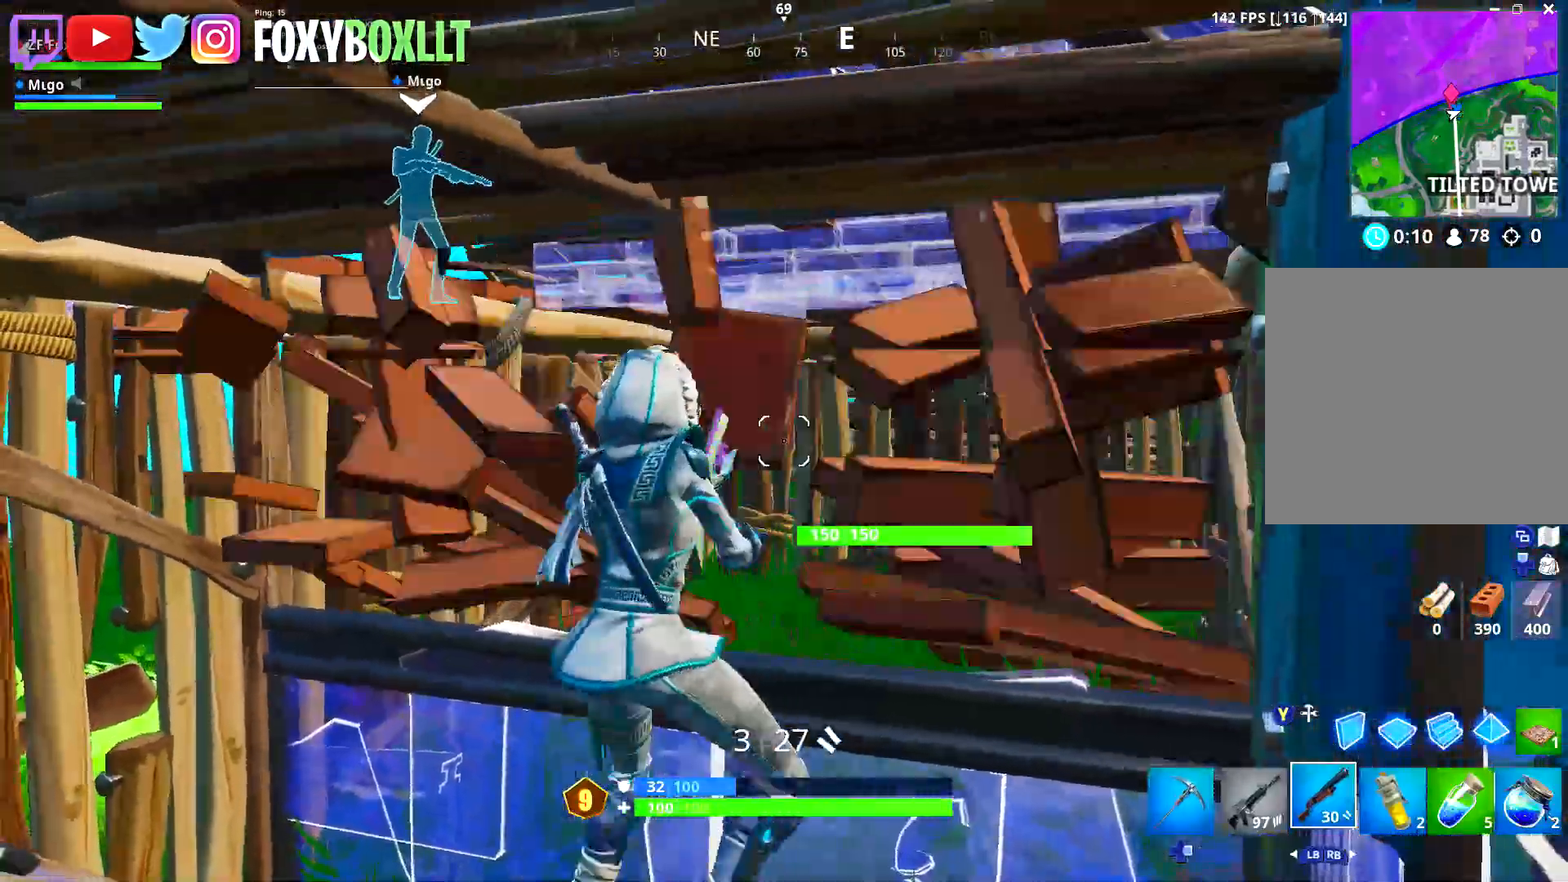
{"buttons": [], "left_stick": "up-right", "right_stick": "center", "events": [[100, "left_stick", "up"], [133, "right_stick", "center"], [333, "left_stick", "up-right"], [383, "right_stick", "up"], [433, "right_stick", "center"]]}
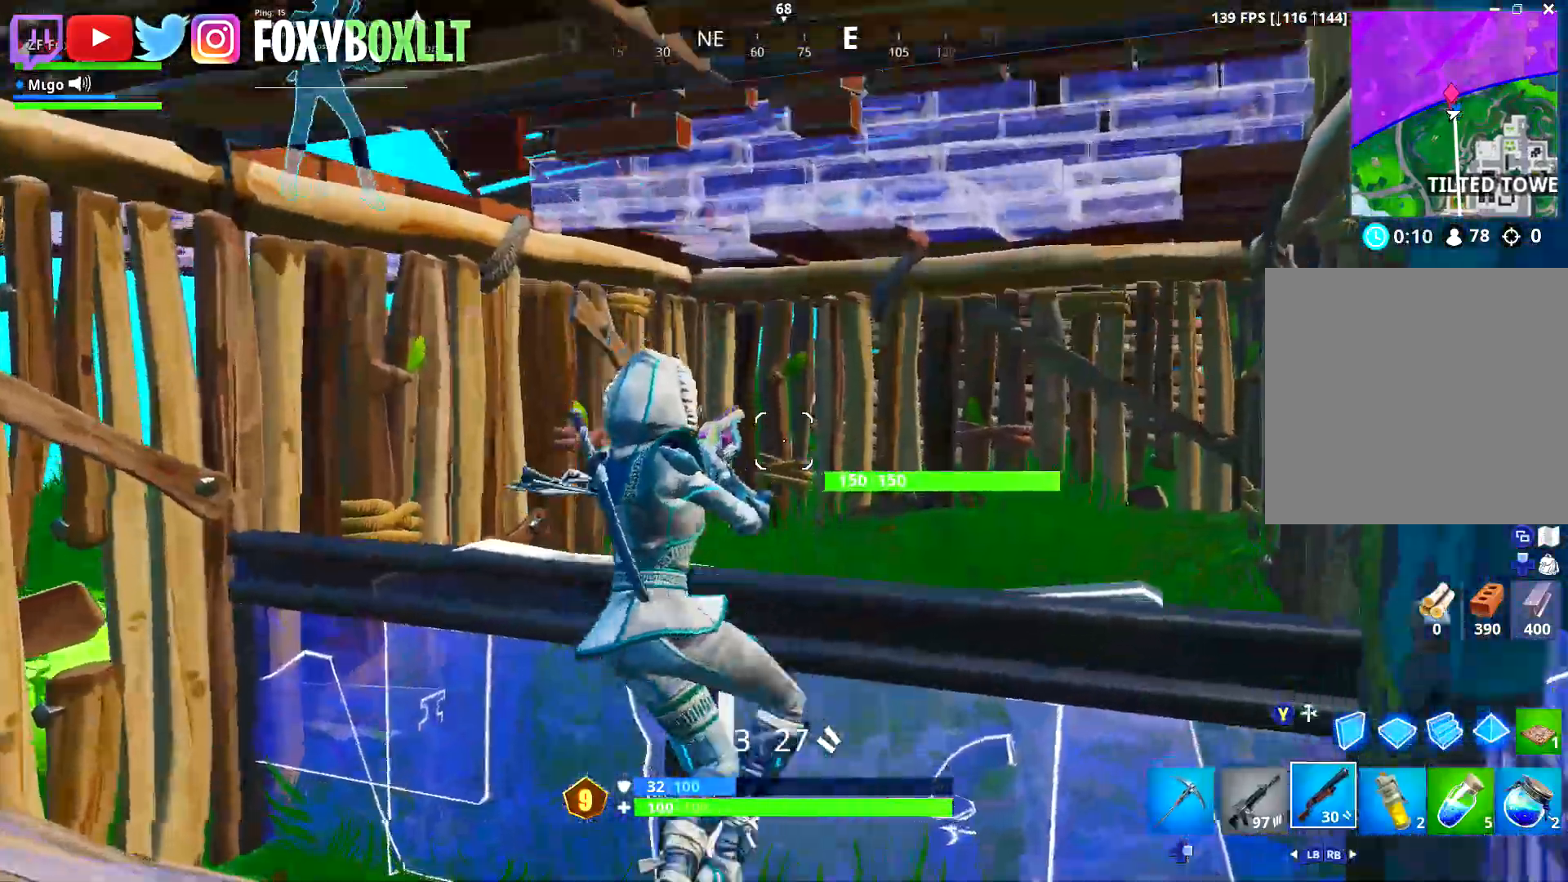
{"buttons": [], "left_stick": "down-right", "right_stick": "left", "events": [[17, "A", "down"], [84, "A", "up"], [167, "right_stick", "left"], [334, "left_stick", "right"], [417, "right_stick", "center"], [467, "left_stick", "down-right"], [484, "right_stick", "left"]]}